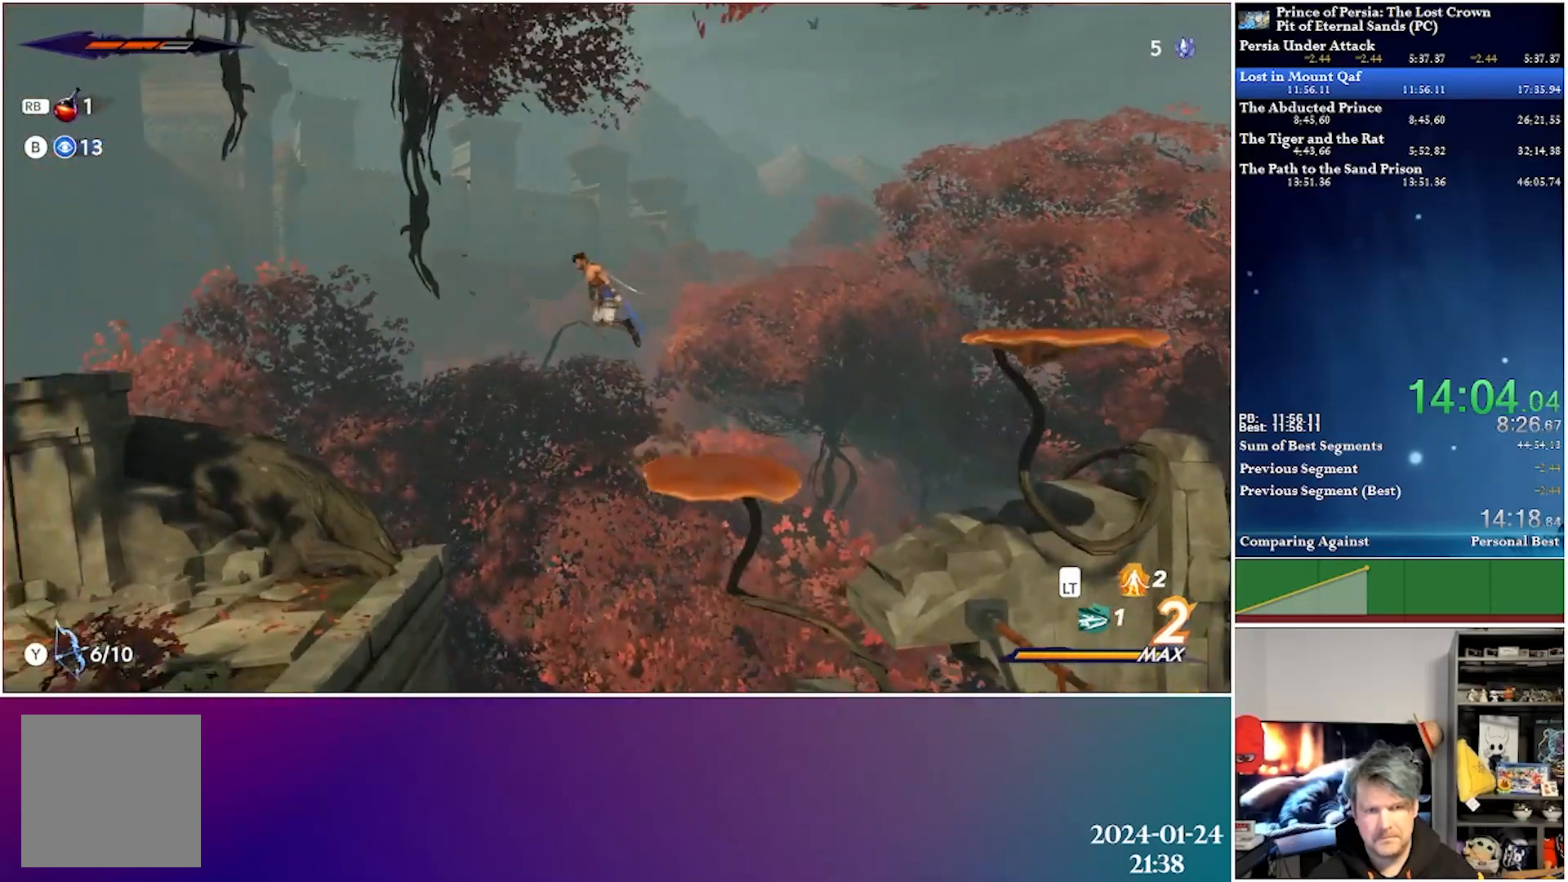
Gameplay with a controller (Xbox layout); each line is a JSON object with the inputs held at the frame after it. "events" lists button and stick changes between this image and that frame as [ms after this image, input, new state], when the widget could be followed in between.
{"buttons": ["DPAD_LEFT"], "left_stick": "center", "right_stick": "center", "events": [[17, "A", "up"]]}
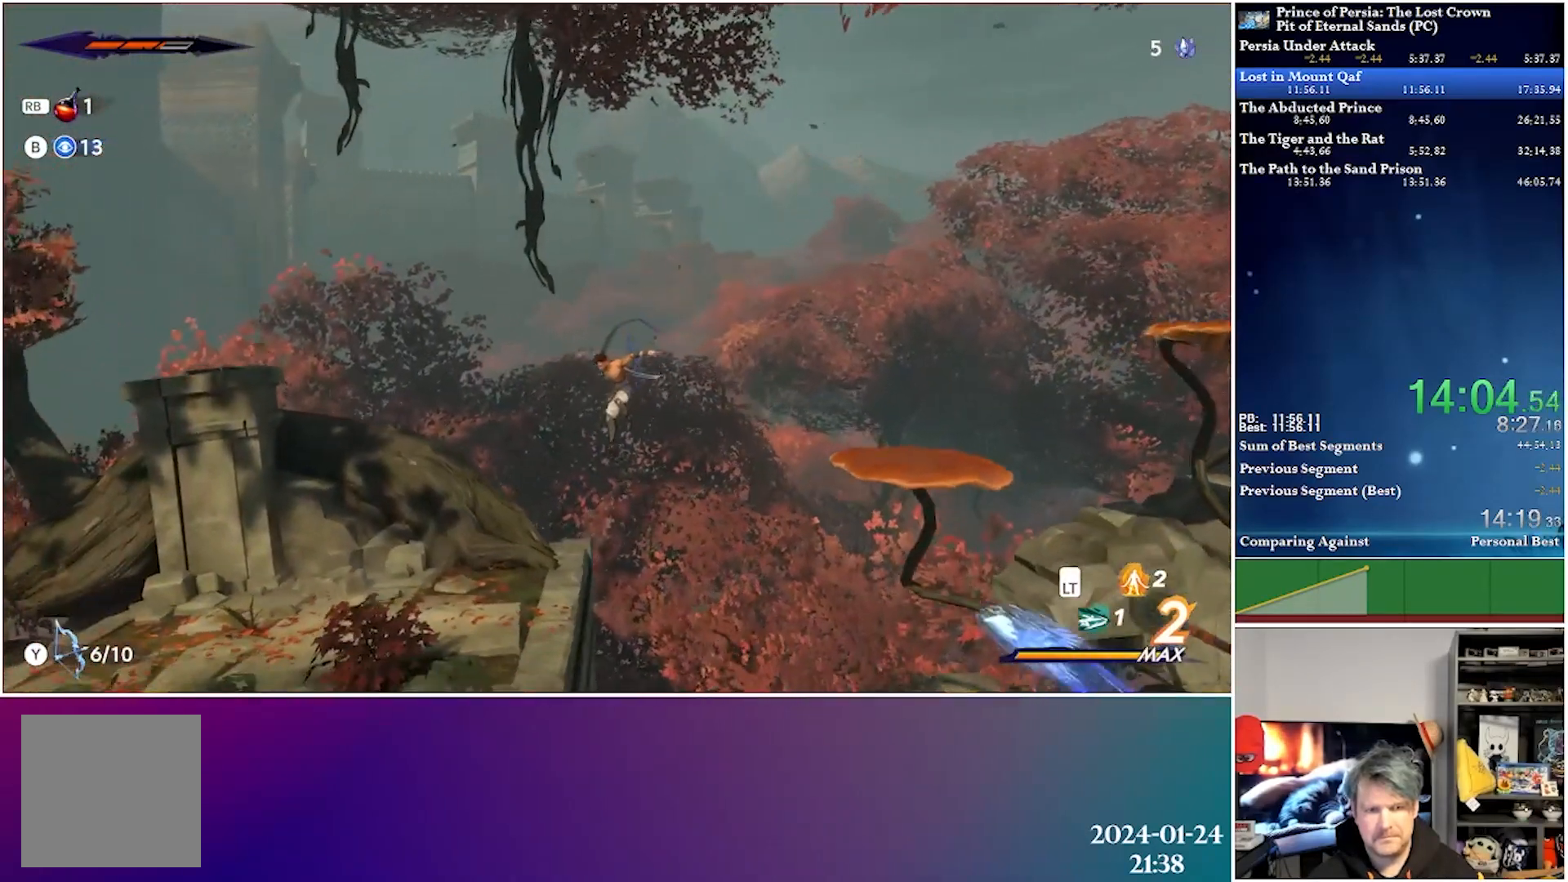
{"buttons": ["R2", "DPAD_LEFT"], "left_stick": "center", "right_stick": "center", "events": [[333, "R2", "down"]]}
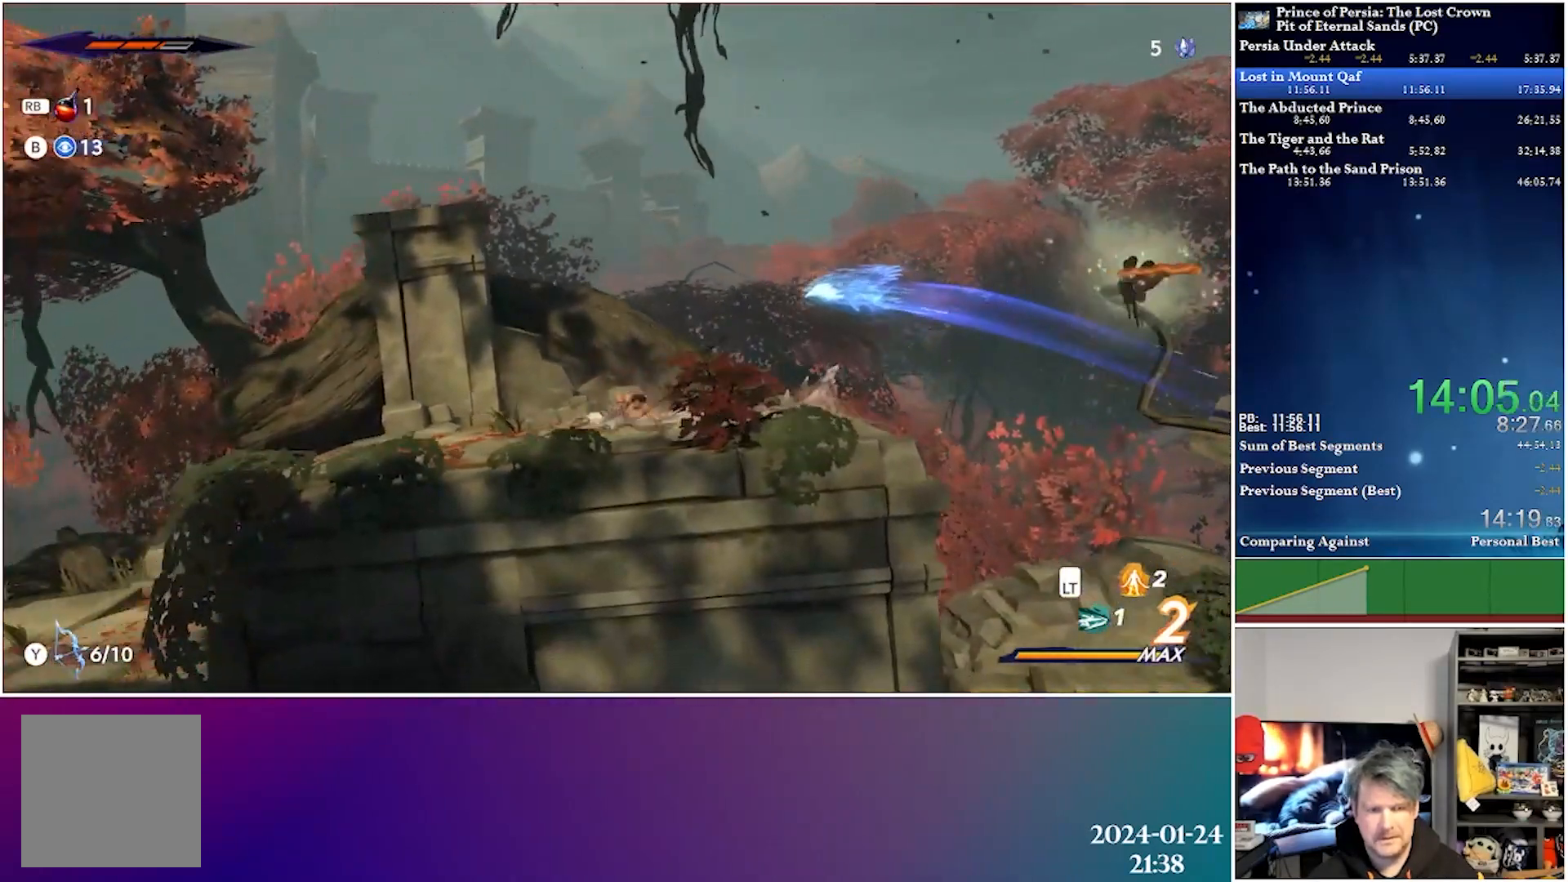
{"buttons": ["A", "DPAD_LEFT"], "left_stick": "center", "right_stick": "center", "events": [[50, "R2", "up"], [433, "A", "down"]]}
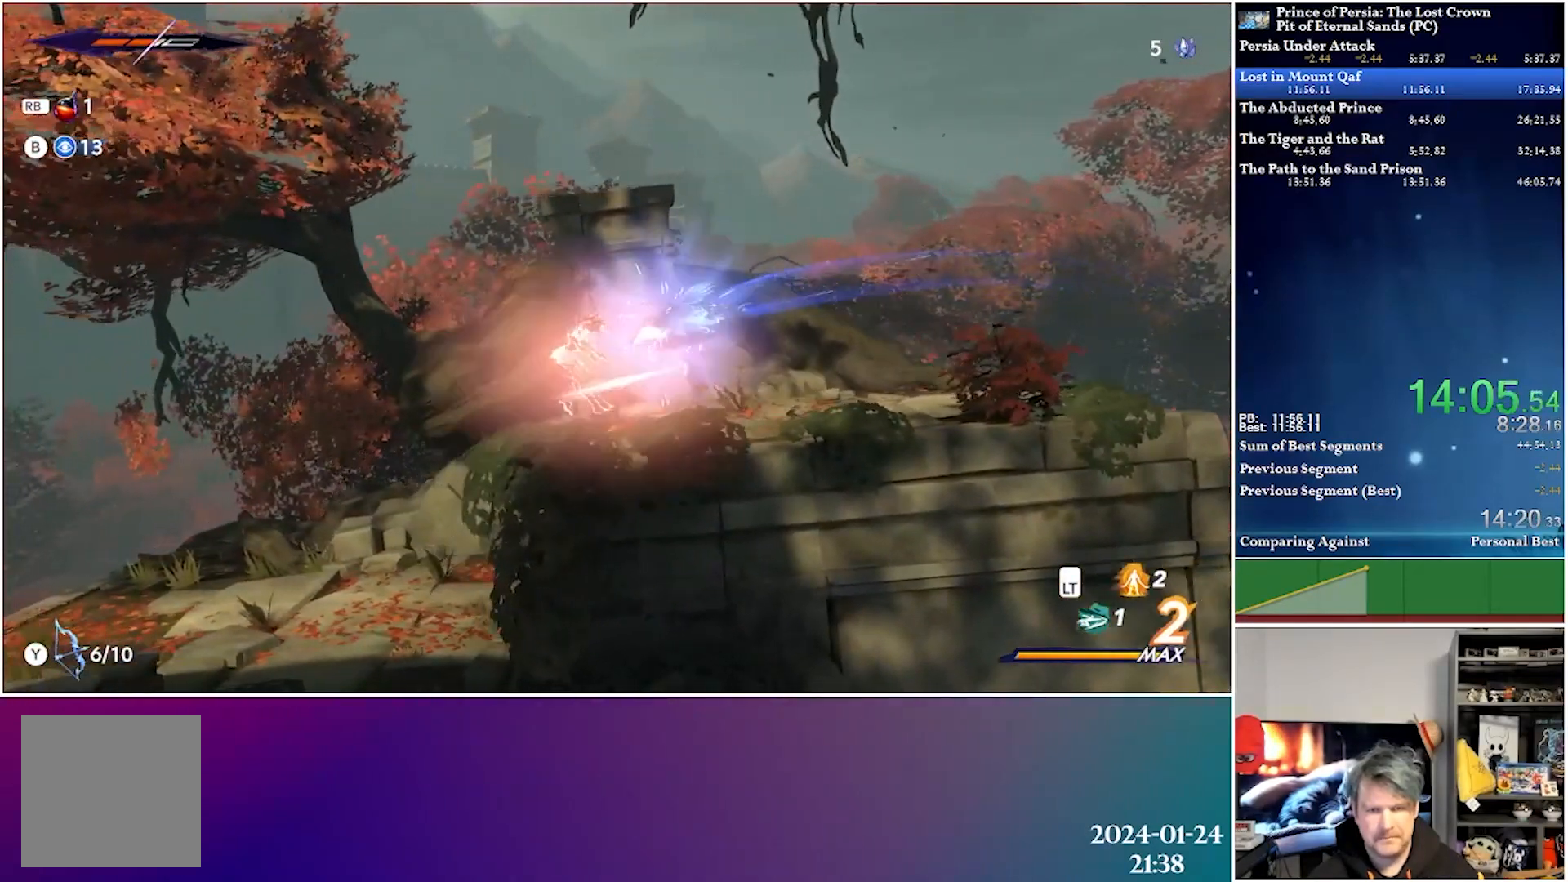
{"buttons": ["DPAD_LEFT"], "left_stick": "center", "right_stick": "center", "events": [[67, "A", "up"]]}
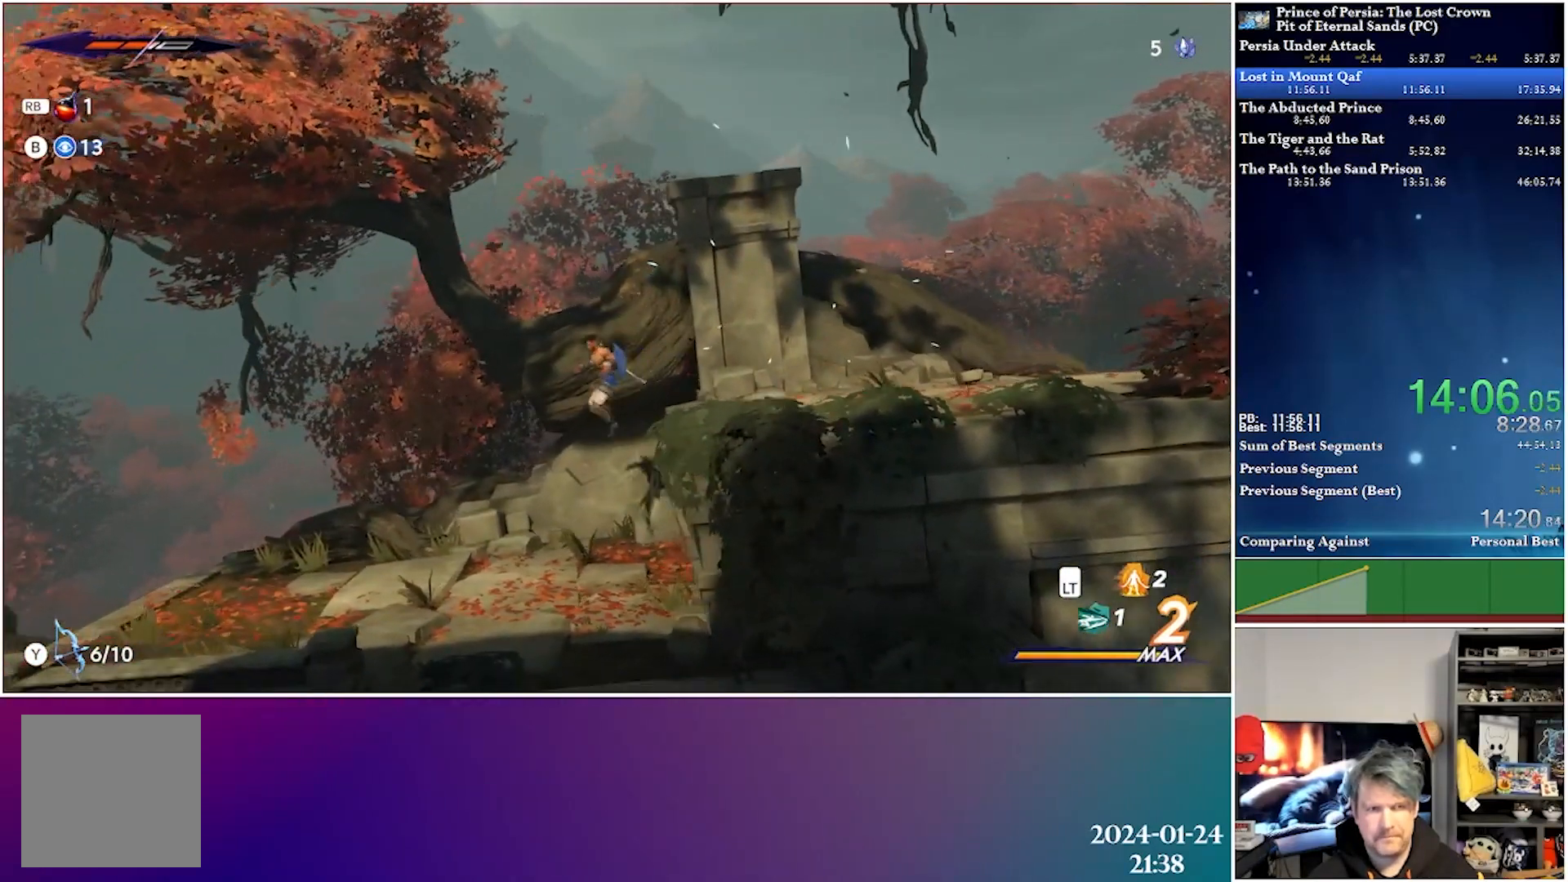
{"buttons": ["R2", "DPAD_LEFT"], "left_stick": "center", "right_stick": "center", "events": [[17, "R2", "down"], [200, "R2", "up"], [500, "R2", "down"]]}
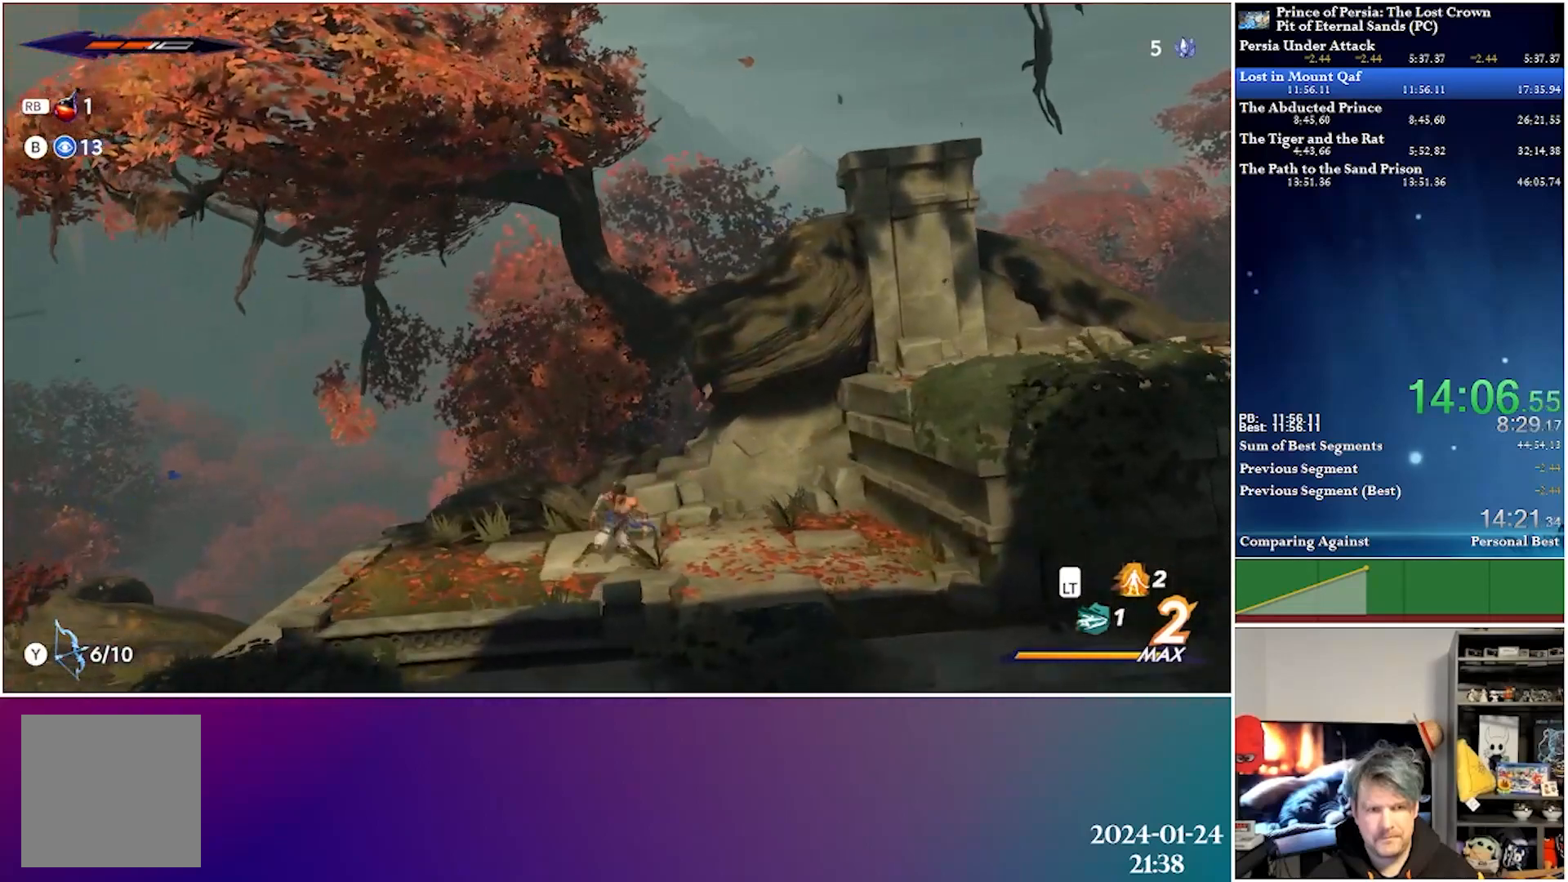
{"buttons": ["A", "DPAD_LEFT"], "left_stick": "center", "right_stick": "center", "events": [[183, "R2", "up"], [350, "A", "down"]]}
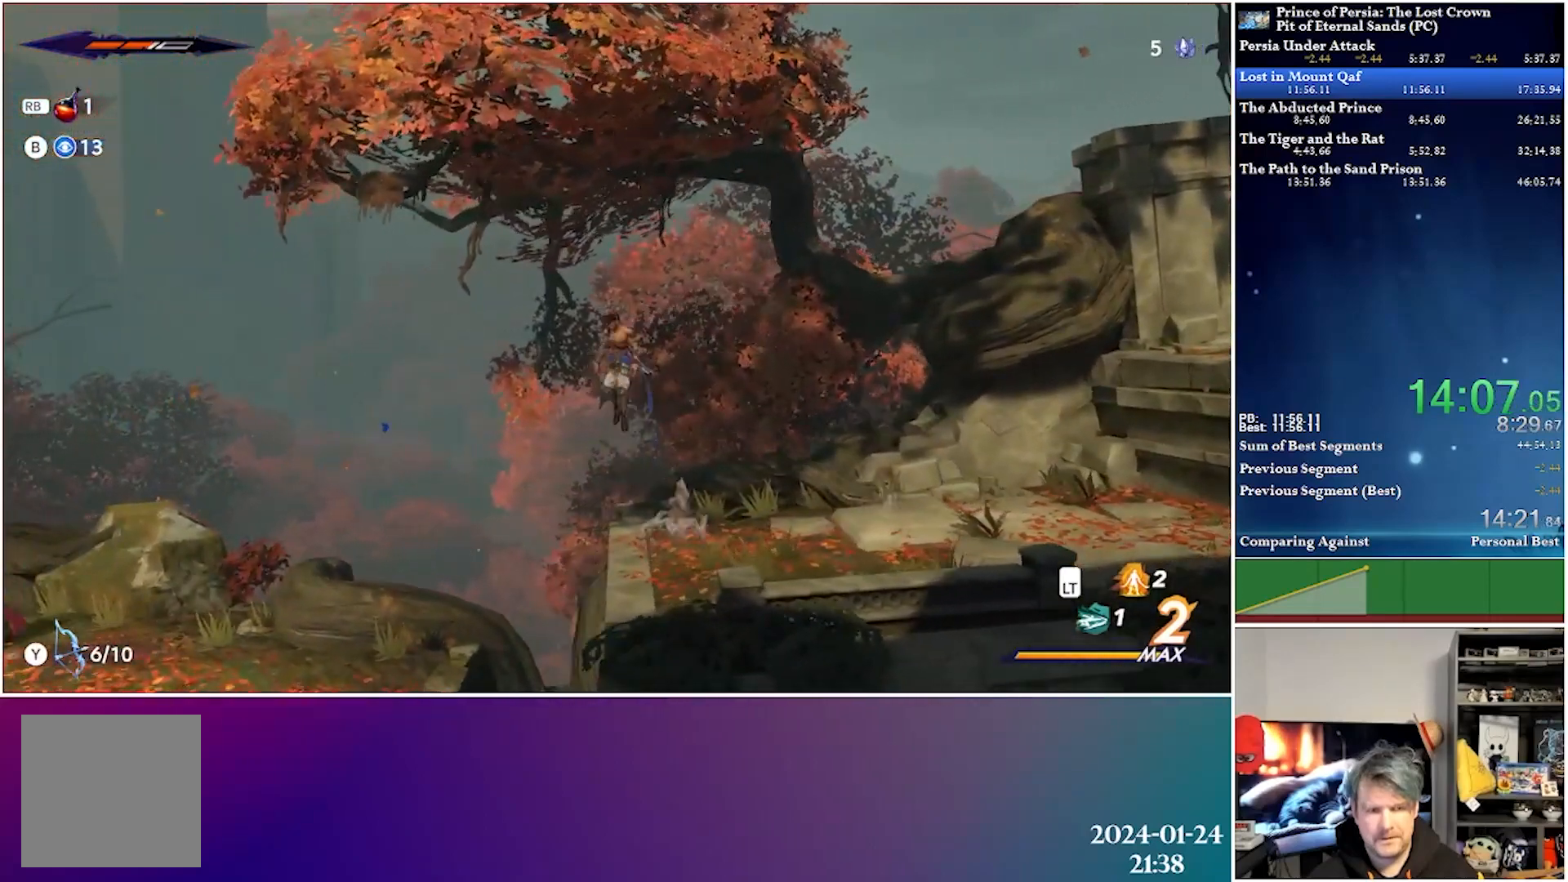
{"buttons": ["DPAD_LEFT"], "left_stick": "center", "right_stick": "center", "events": [[133, "A", "up"]]}
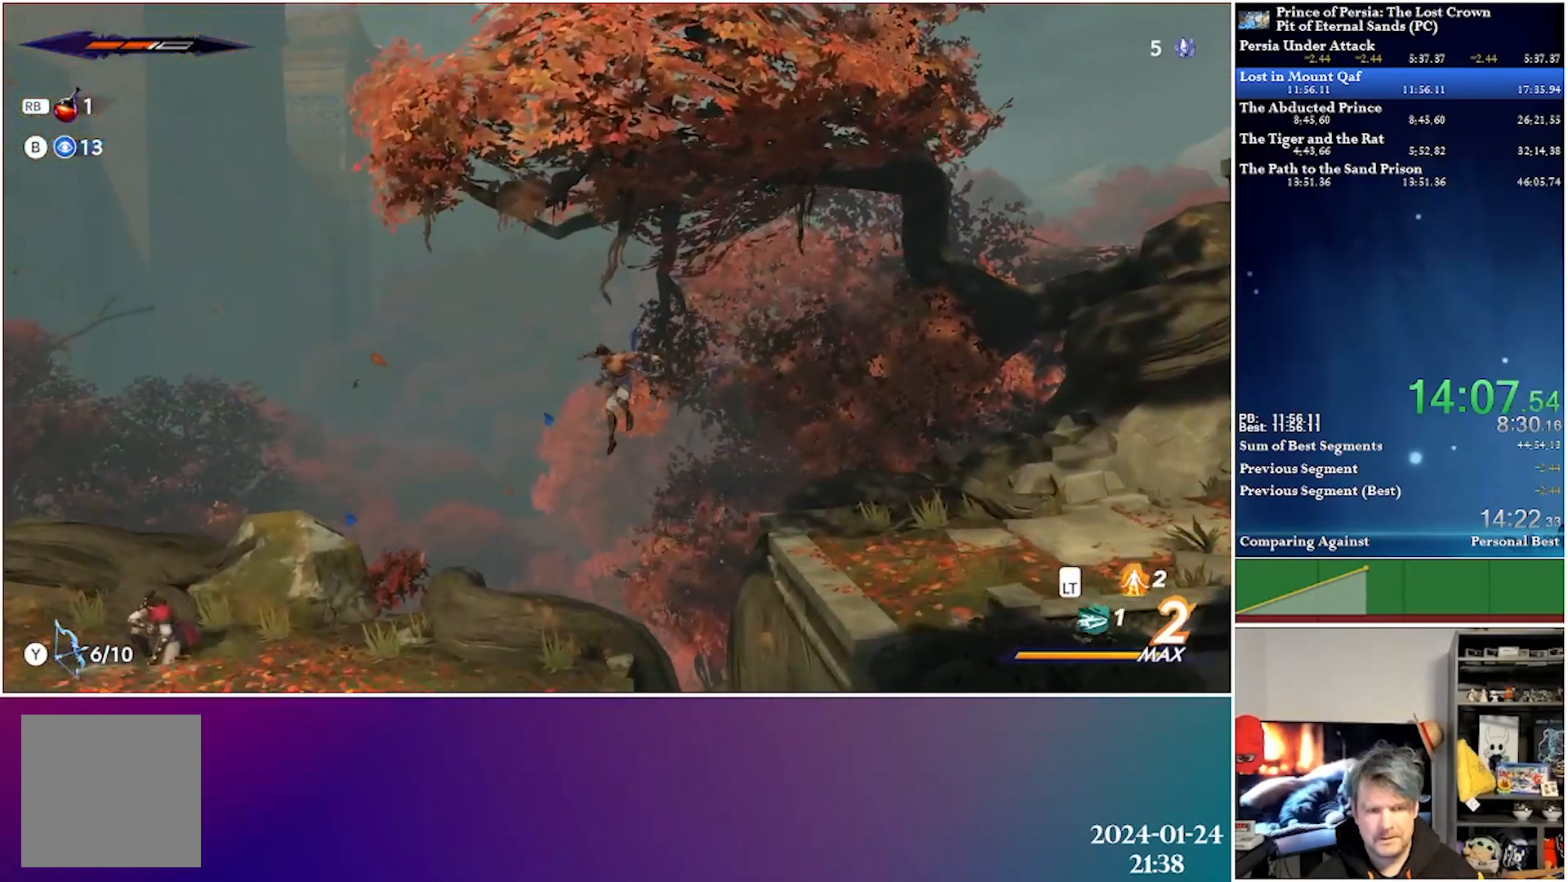
{"buttons": ["R2", "DPAD_LEFT"], "left_stick": "center", "right_stick": "center", "events": [[483, "R2", "down"]]}
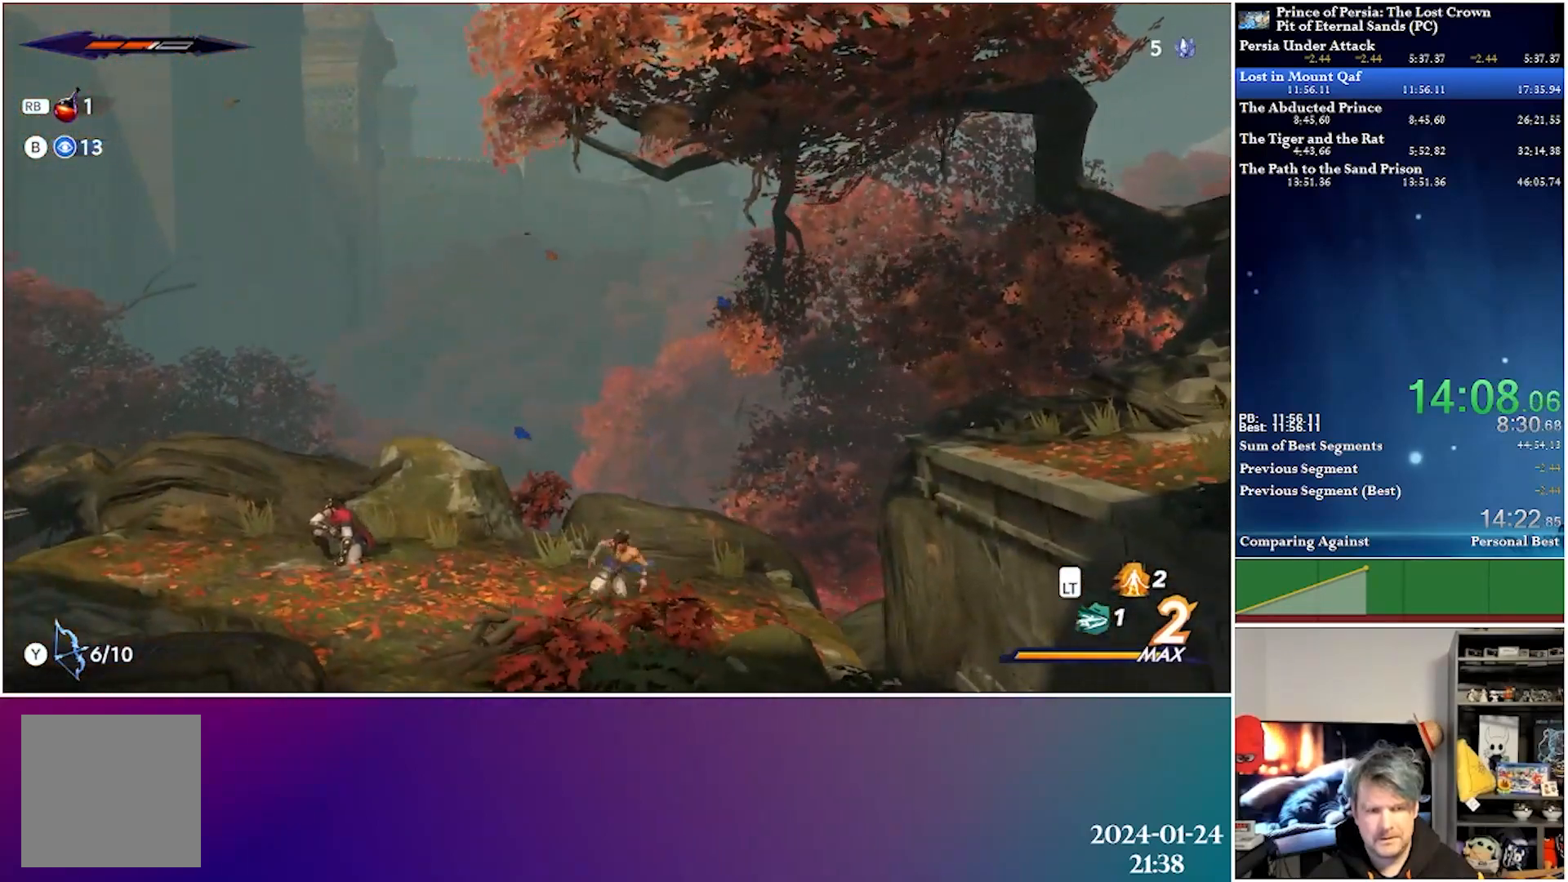
{"buttons": ["DPAD_LEFT"], "left_stick": "center", "right_stick": "center", "events": [[233, "R2", "up"]]}
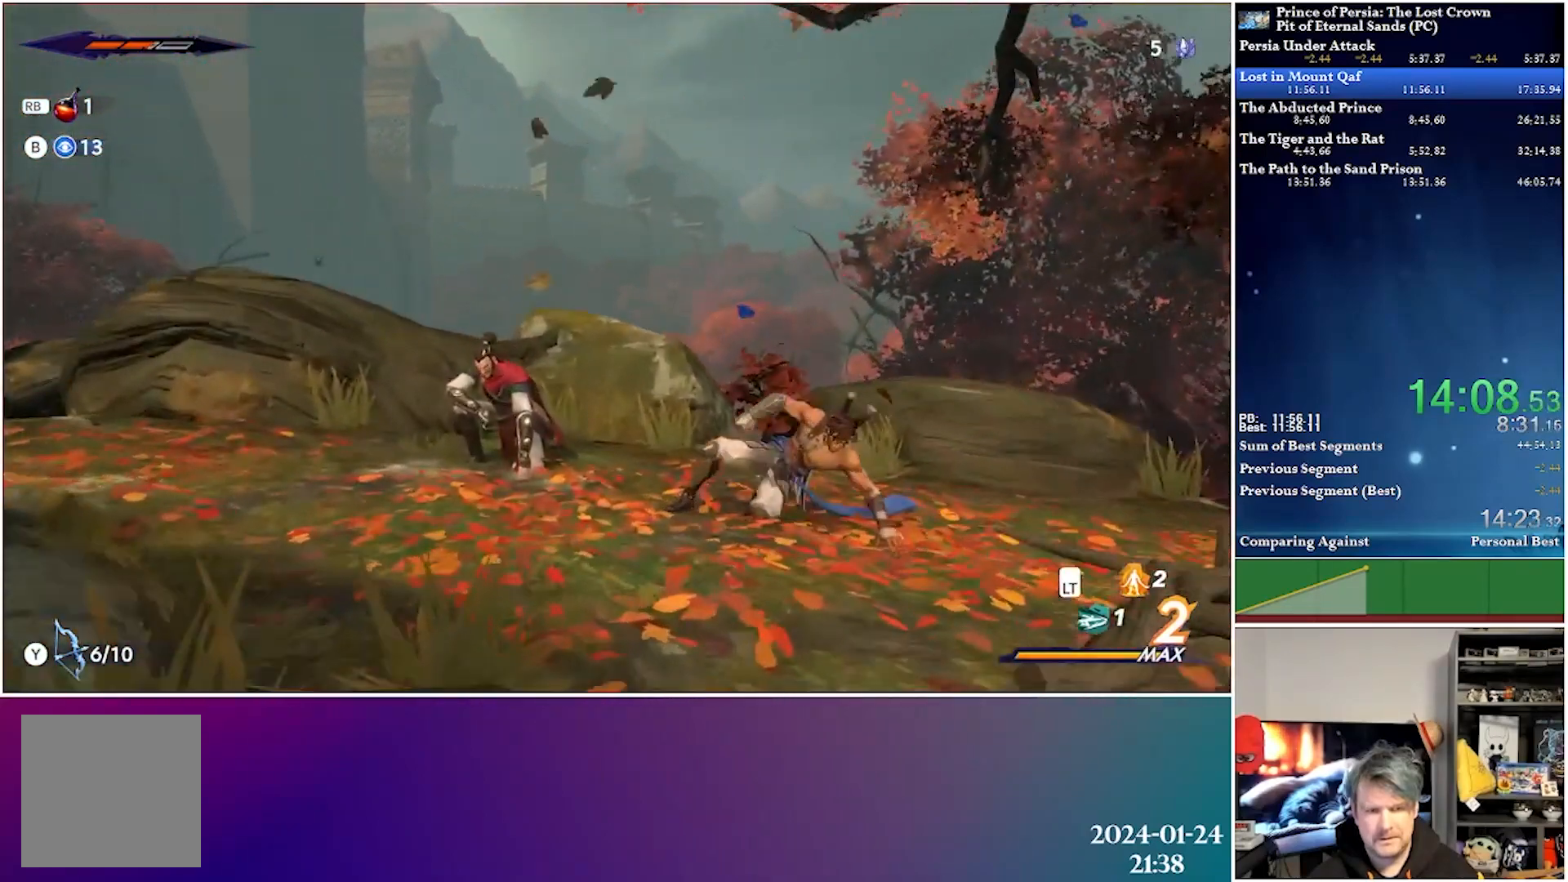
{"buttons": ["B"], "left_stick": "center", "right_stick": "center", "events": [[217, "DPAD_LEFT", "up"], [467, "B", "down"]]}
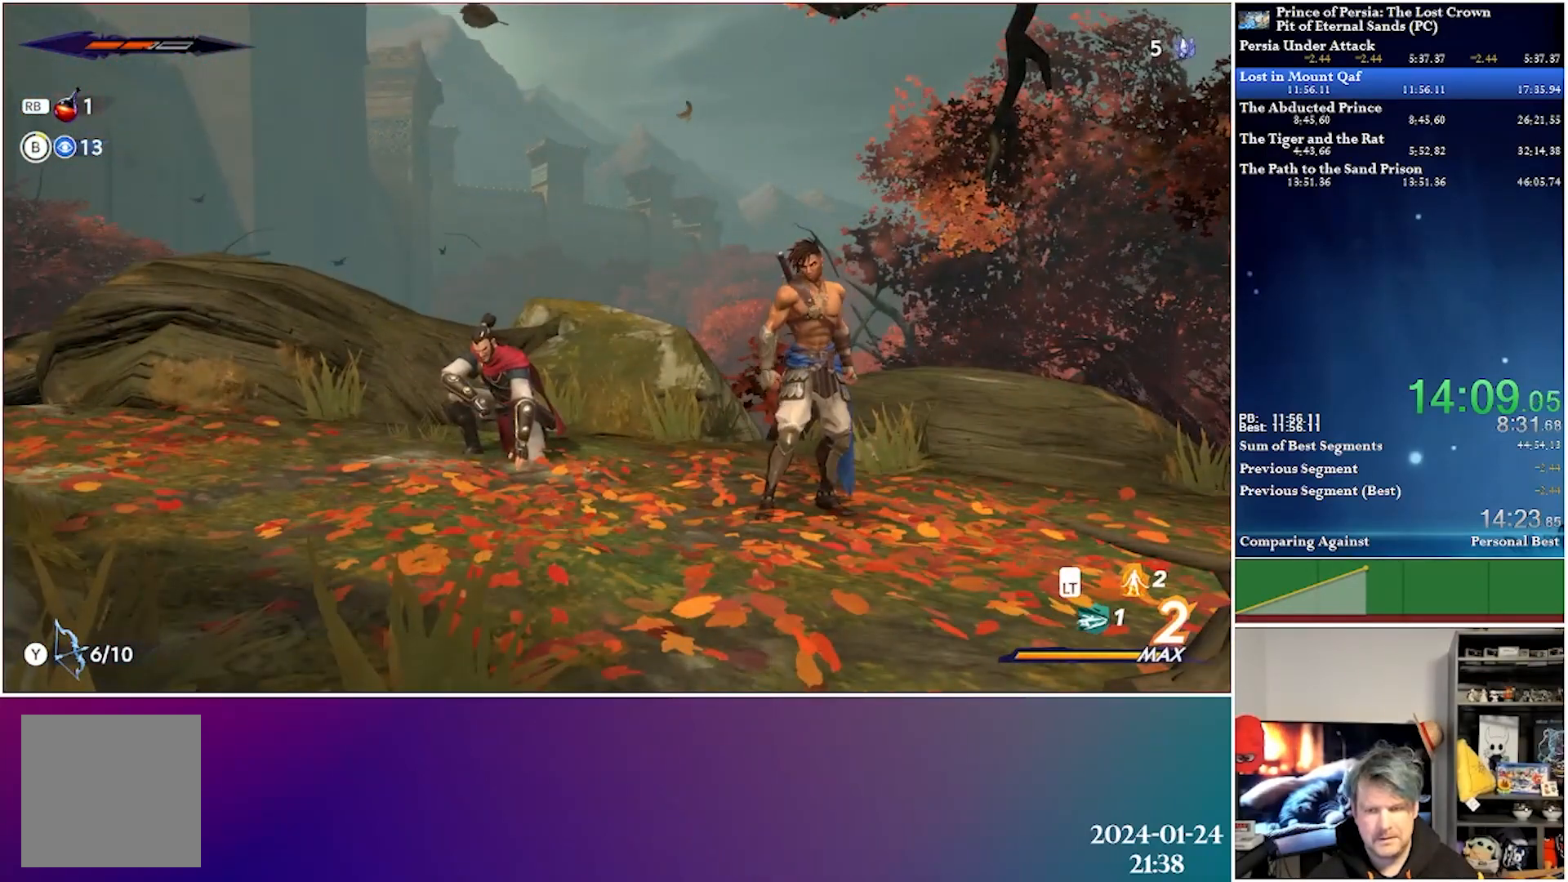
{"buttons": ["B"], "left_stick": "center", "right_stick": "center", "events": []}
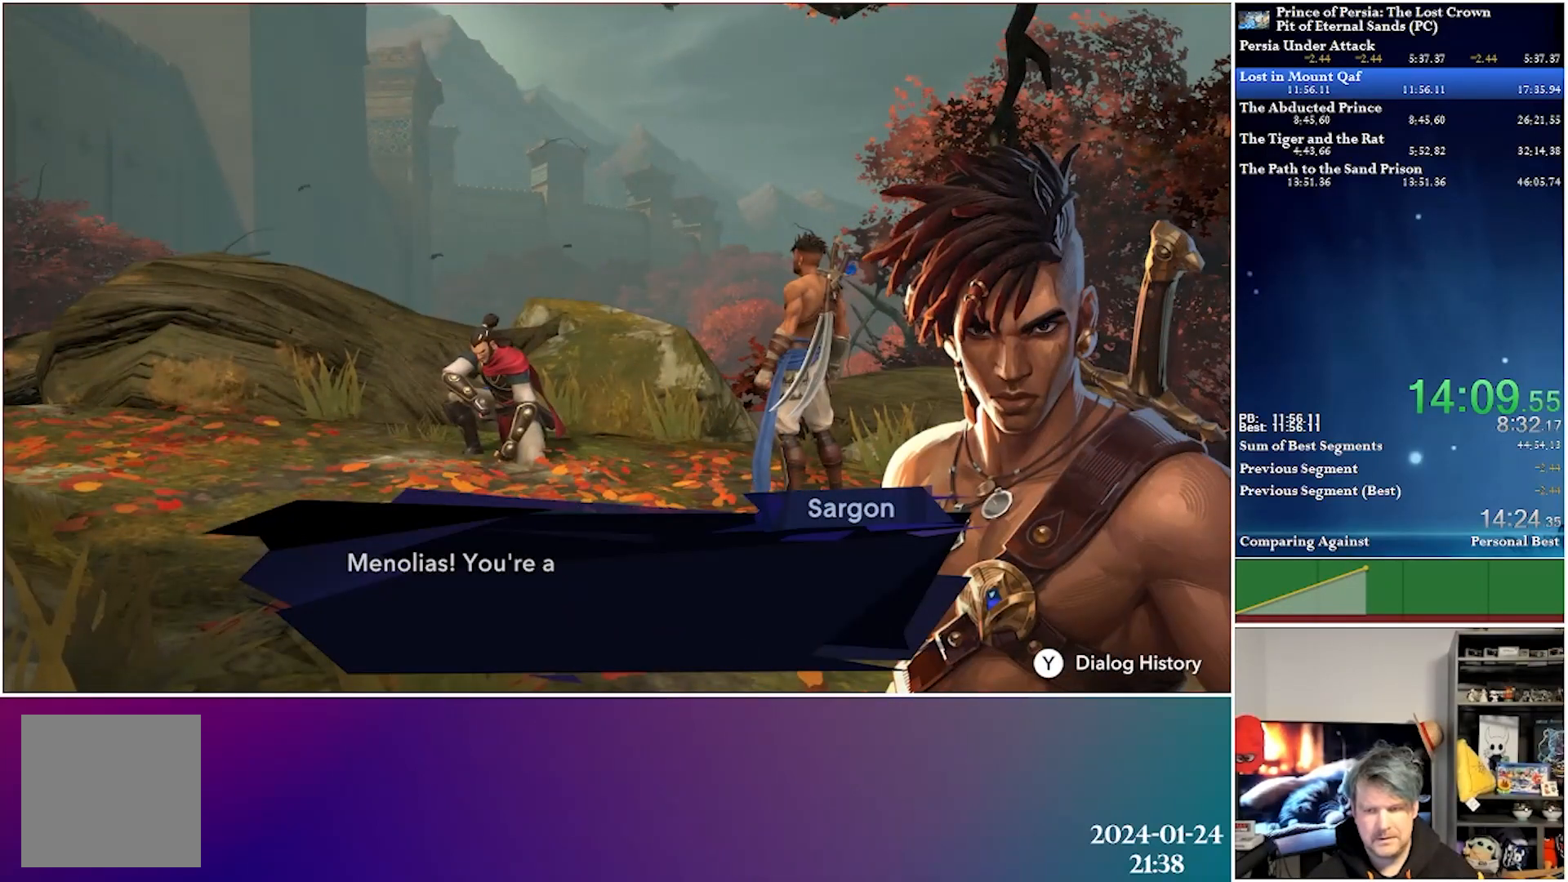
{"buttons": ["B"], "left_stick": "center", "right_stick": "center", "events": [[167, "B", "up"], [217, "B", "down"]]}
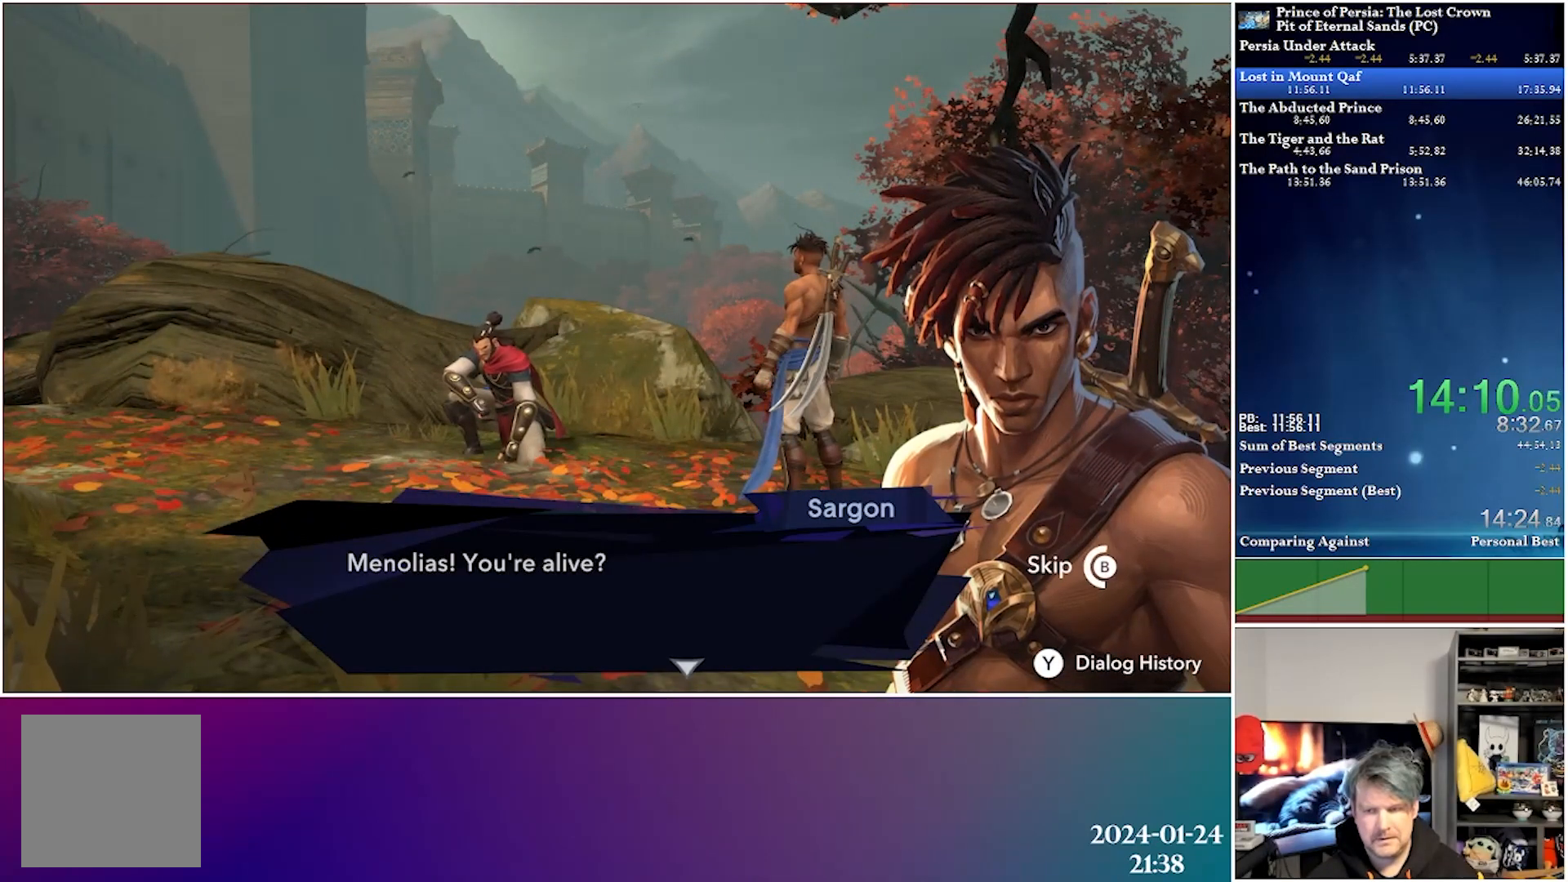
{"buttons": ["B"], "left_stick": "center", "right_stick": "center", "events": []}
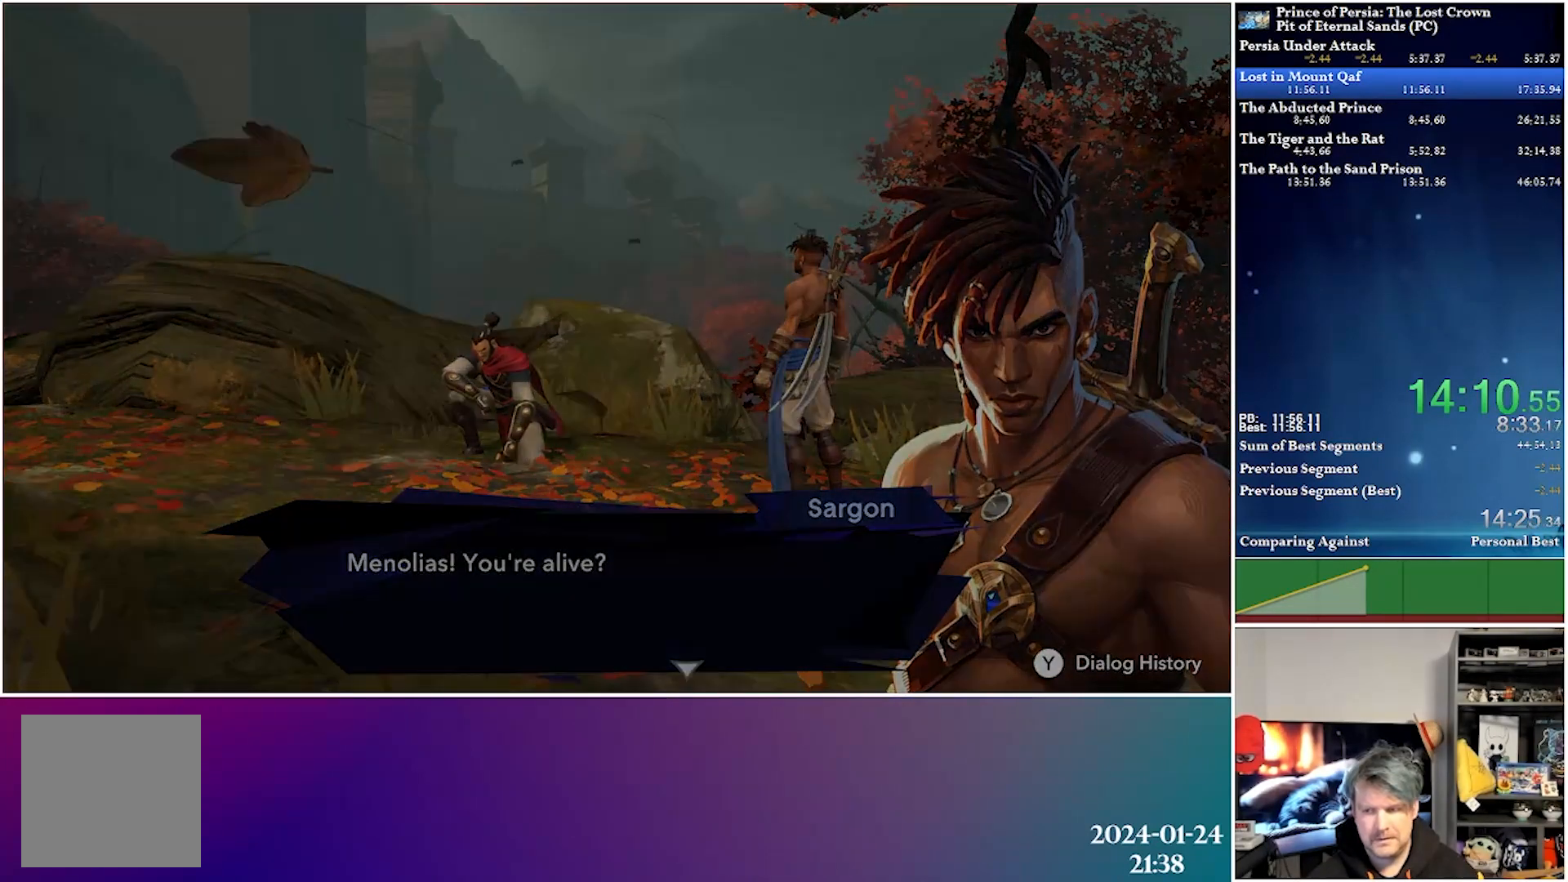
{"buttons": ["DPAD_LEFT"], "left_stick": "center", "right_stick": "center", "events": [[100, "B", "up"], [267, "DPAD_LEFT", "down"]]}
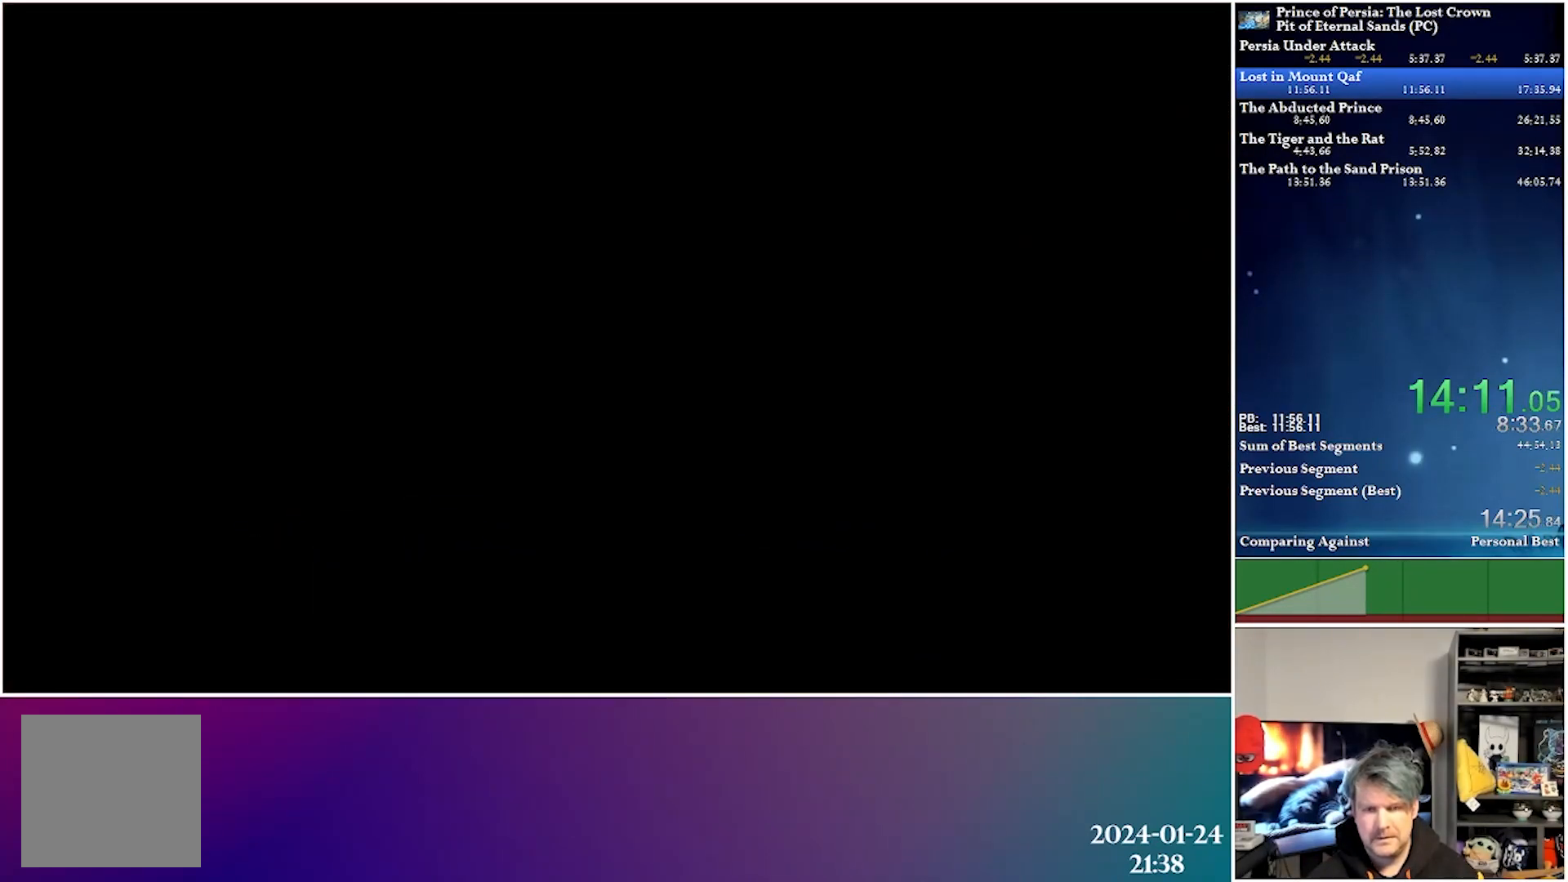
{"buttons": [], "left_stick": "center", "right_stick": "center", "events": [[217, "A", "down"], [350, "A", "up"], [433, "DPAD_LEFT", "up"]]}
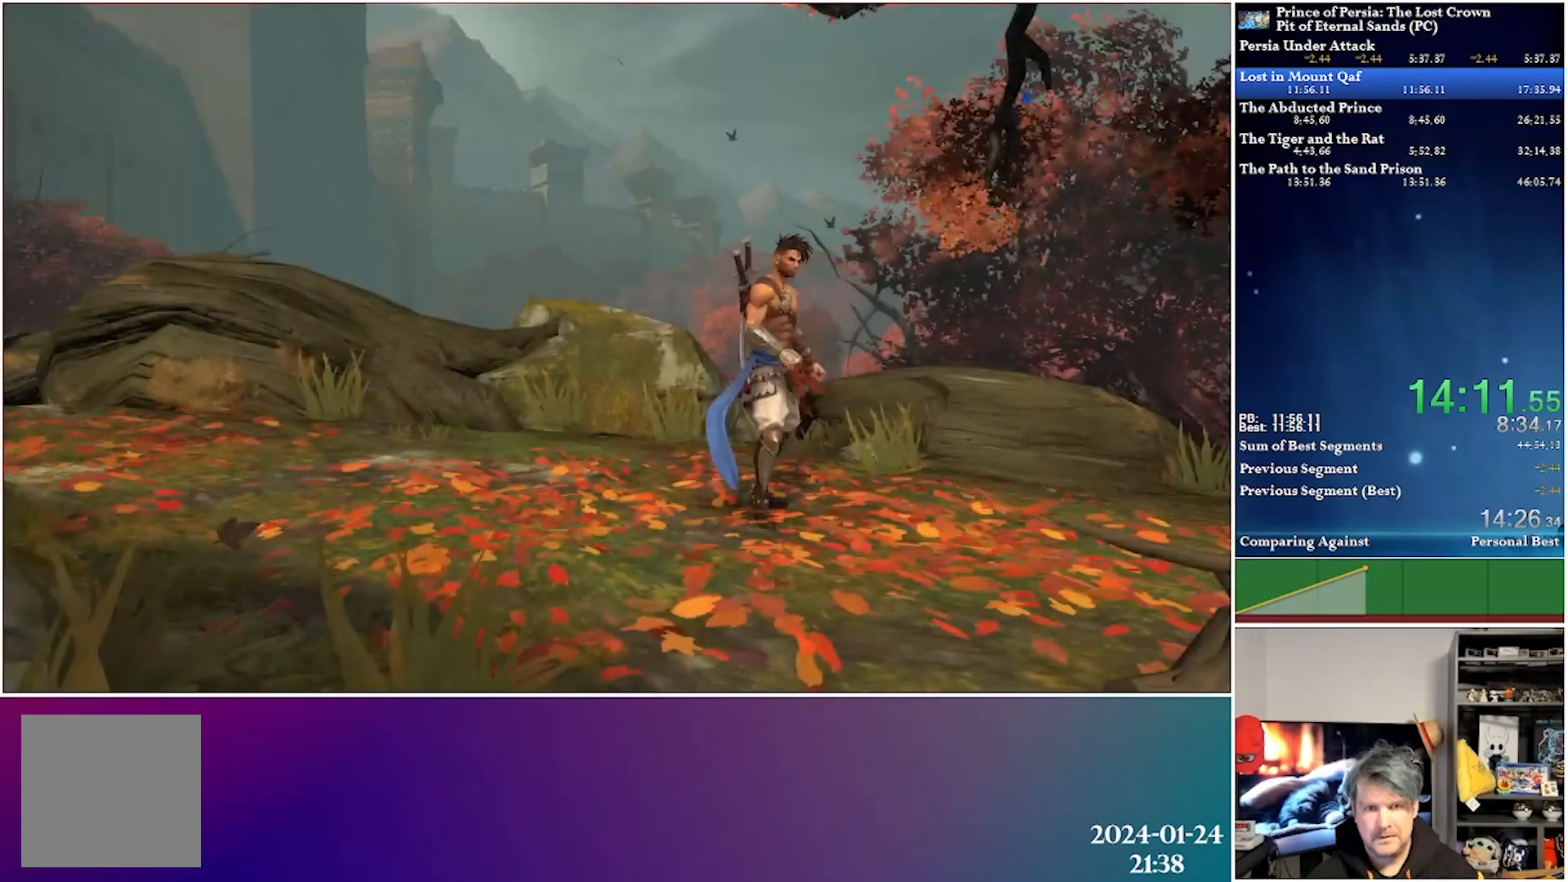
{"buttons": [], "left_stick": "center", "right_stick": "center", "events": [[67, "DPAD_LEFT", "down"], [217, "R2", "down"], [417, "R2", "up"], [467, "DPAD_LEFT", "up"]]}
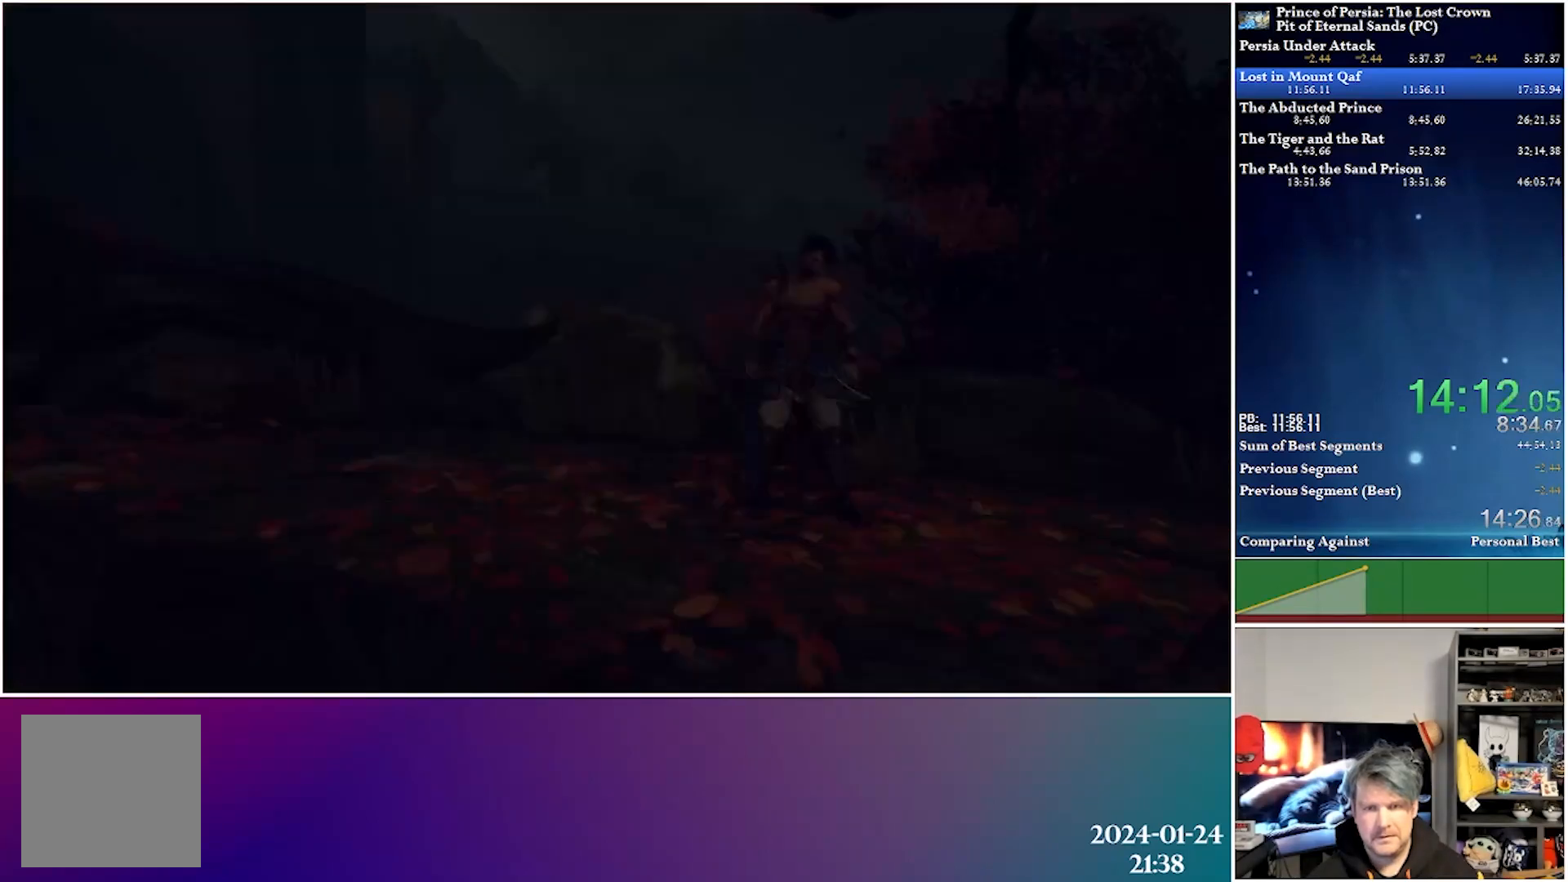
{"buttons": ["A"], "left_stick": "center", "right_stick": "center", "events": [[250, "A", "down"], [383, "A", "up"], [467, "A", "down"]]}
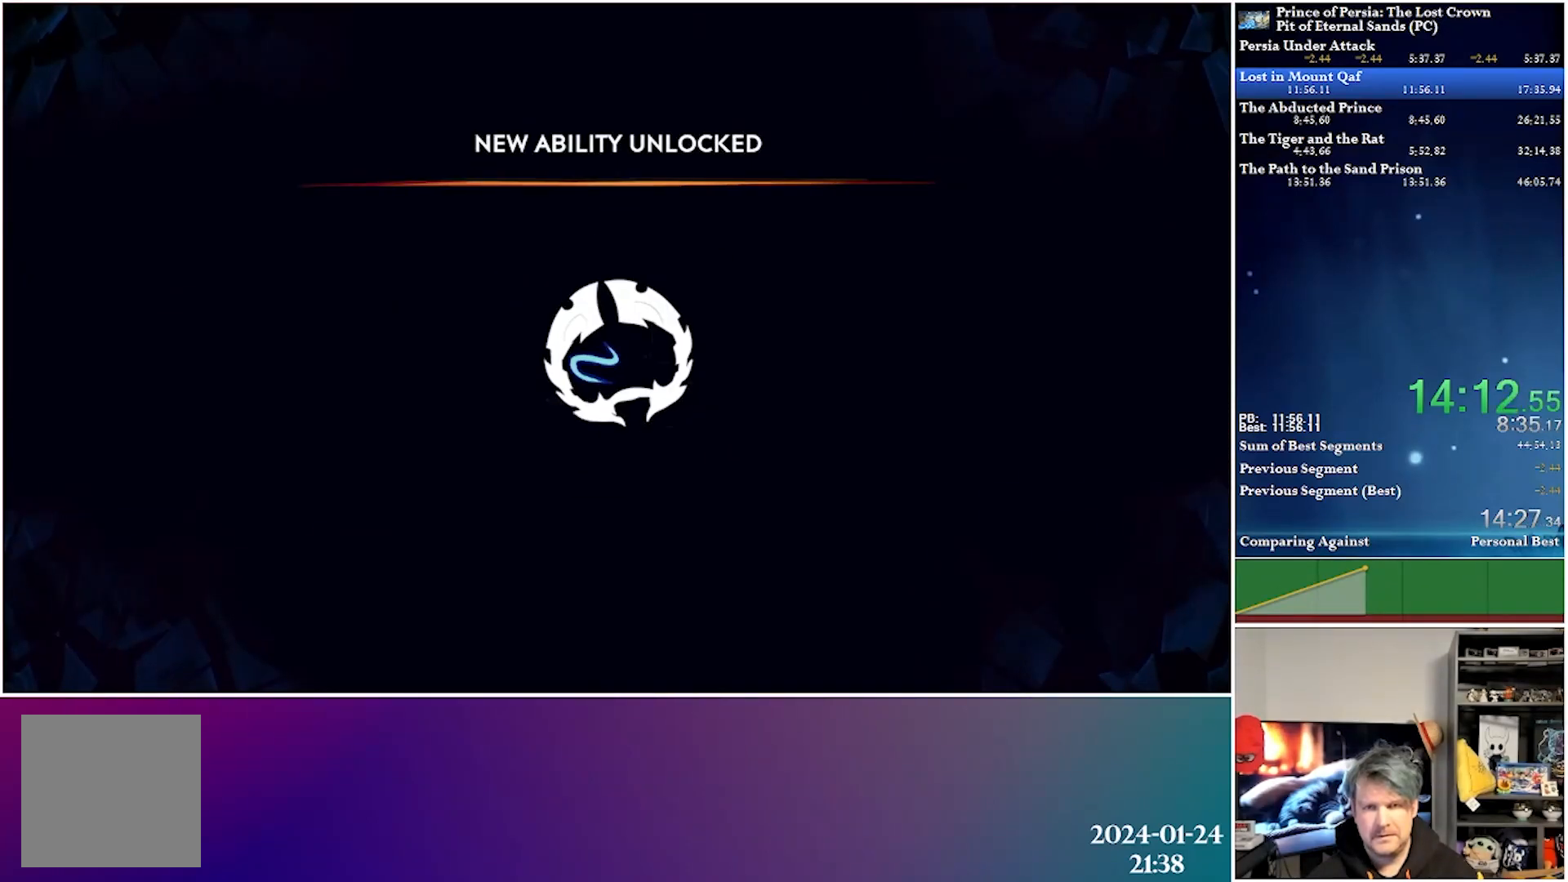
{"buttons": ["DPAD_LEFT"], "left_stick": "center", "right_stick": "center", "events": [[83, "A", "up"], [167, "A", "down"], [233, "A", "up"], [233, "DPAD_LEFT", "down"], [350, "A", "down"], [417, "A", "up"]]}
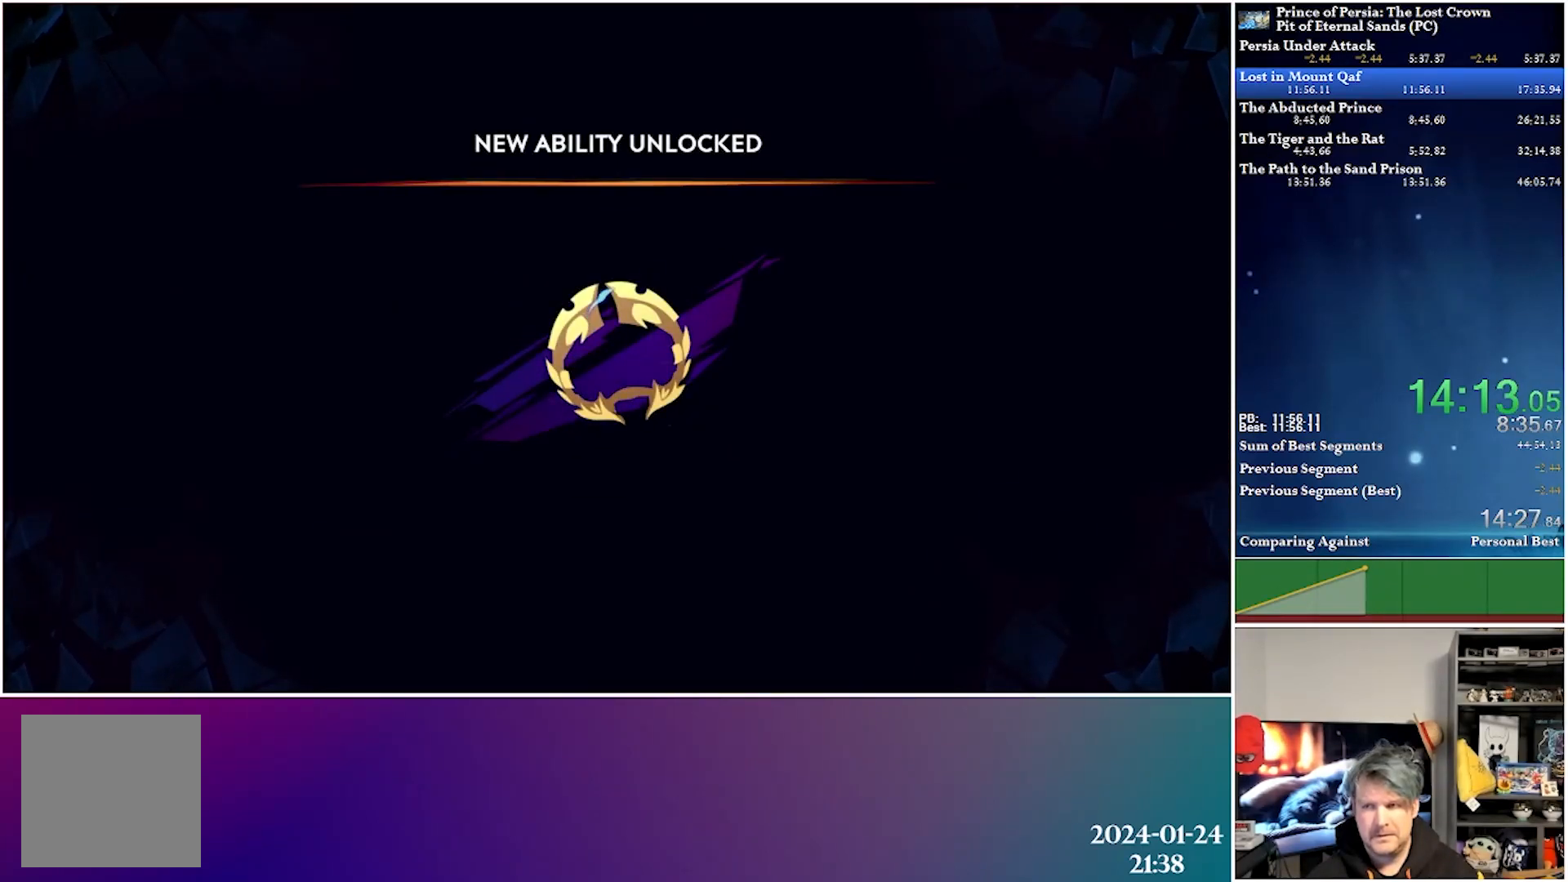
{"buttons": ["DPAD_LEFT"], "left_stick": "center", "right_stick": "center", "events": [[33, "A", "down"], [133, "A", "up"], [133, "DPAD_LEFT", "up"], [233, "A", "down"], [300, "A", "up"], [417, "A", "down"], [483, "DPAD_LEFT", "down"], [500, "A", "up"]]}
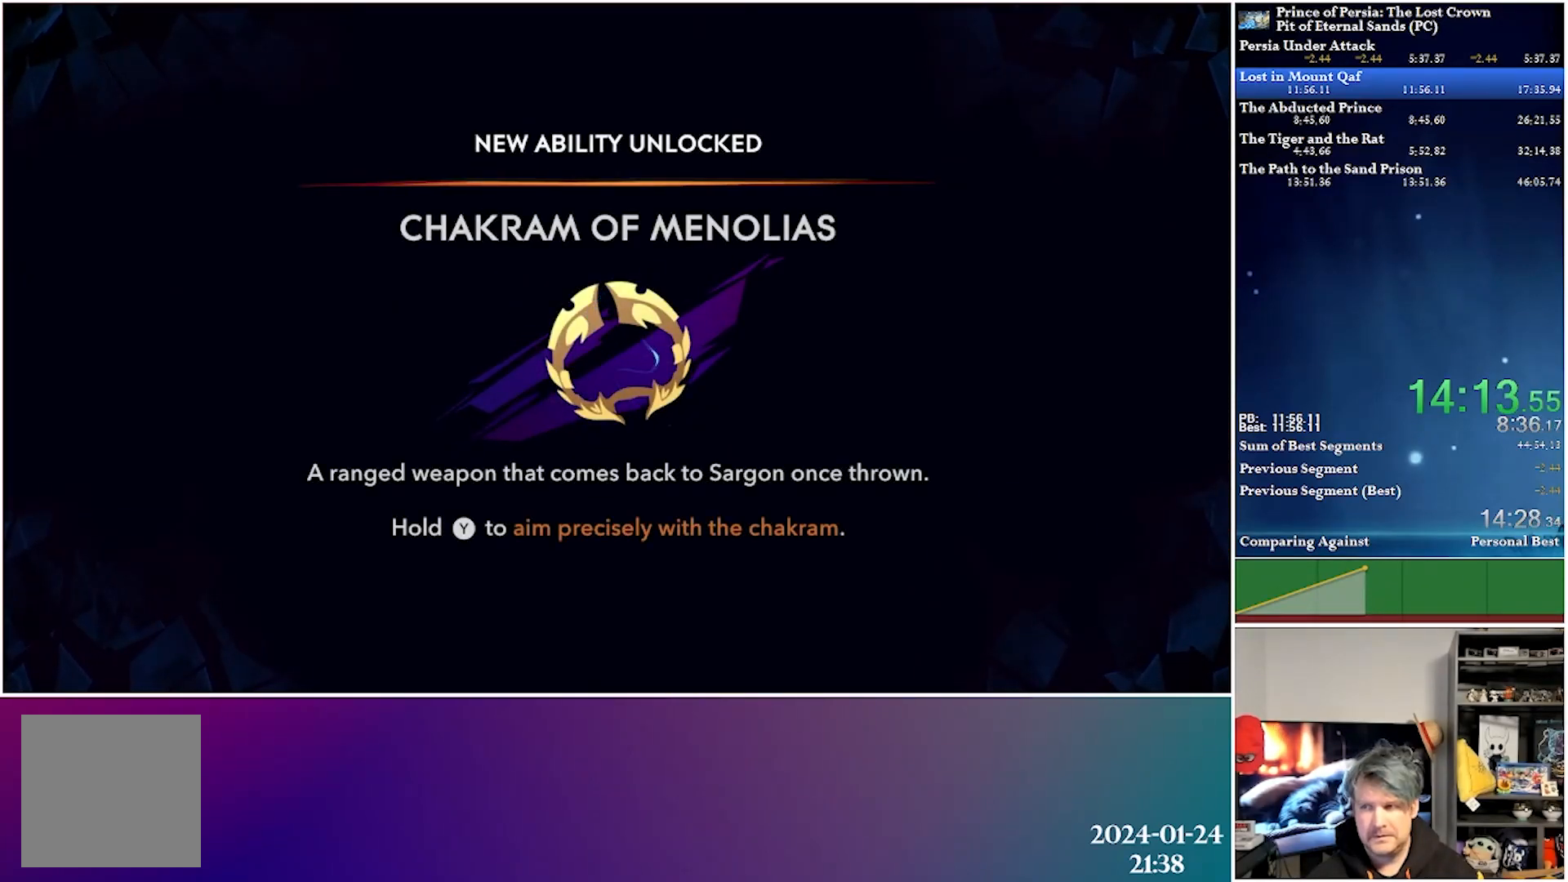
{"buttons": ["A", "DPAD_LEFT"], "left_stick": "center", "right_stick": "center", "events": [[117, "A", "down"], [150, "A", "up"], [283, "A", "down"], [367, "A", "up"], [483, "A", "down"]]}
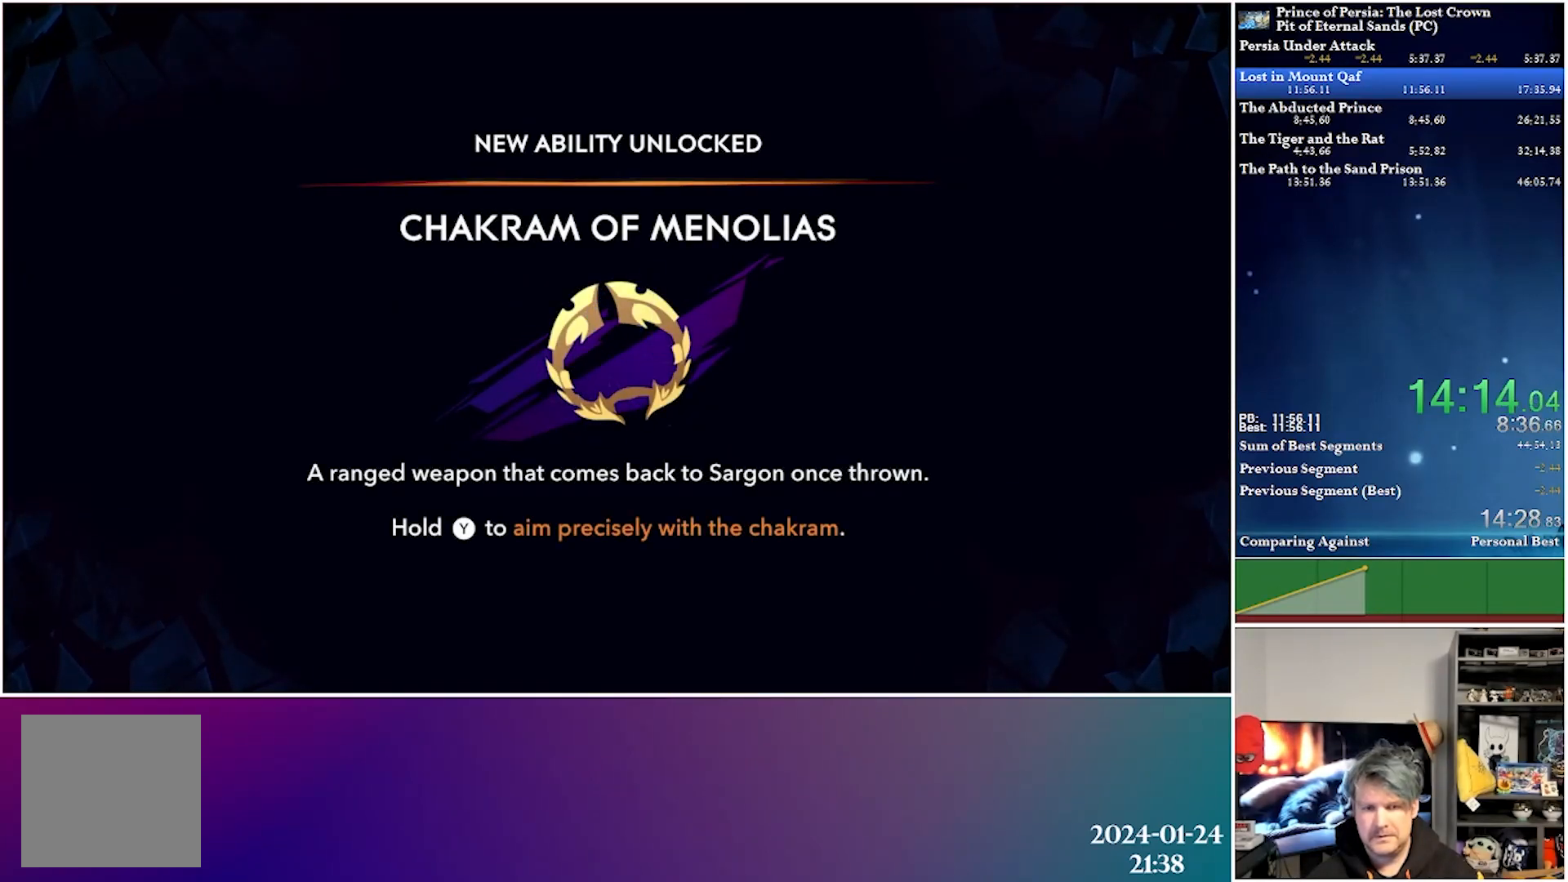
{"buttons": [], "left_stick": "center", "right_stick": "center", "events": [[67, "A", "up"], [167, "A", "down"], [183, "DPAD_LEFT", "up"], [250, "A", "up"], [367, "A", "down"], [433, "A", "up"]]}
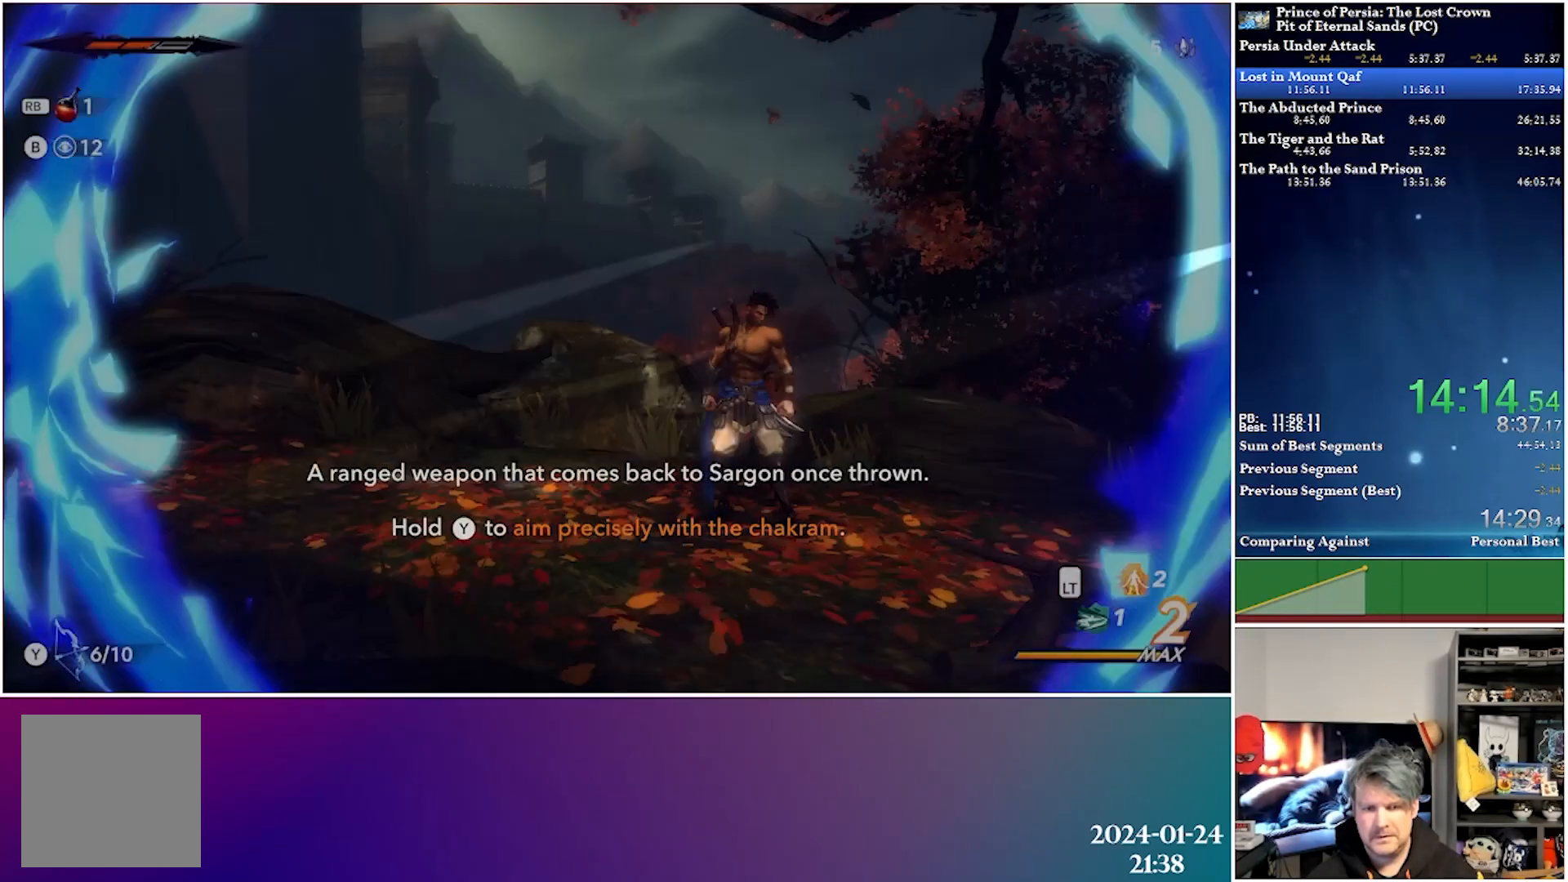
{"buttons": ["DPAD_LEFT"], "left_stick": "center", "right_stick": "center", "events": [[50, "DPAD_LEFT", "down"], [233, "R2", "down"], [433, "R2", "up"]]}
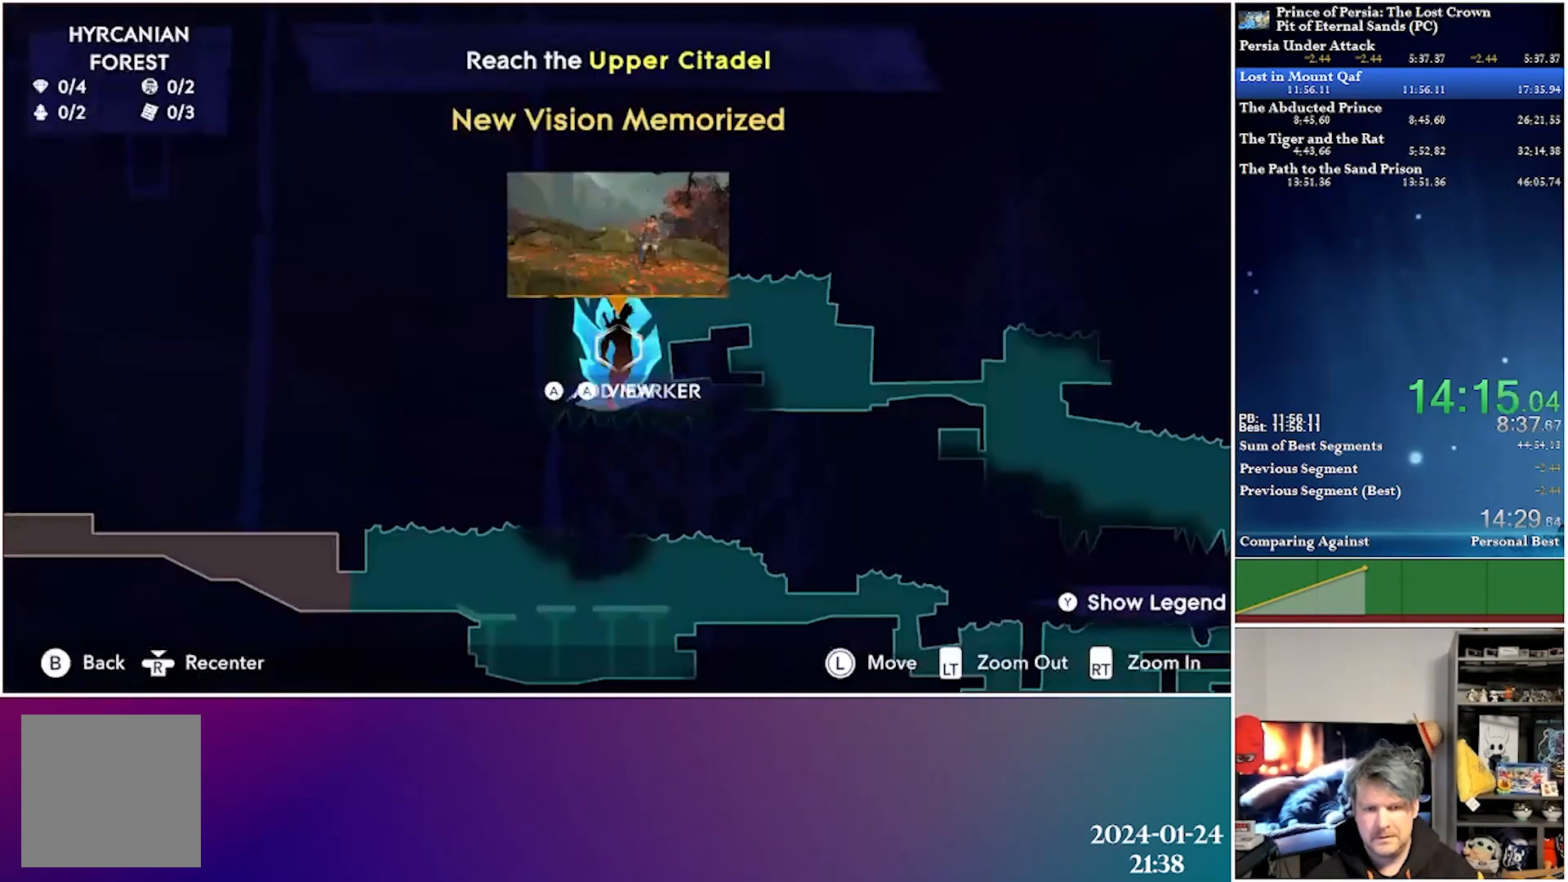
{"buttons": ["DPAD_LEFT"], "left_stick": "center", "right_stick": "center", "events": []}
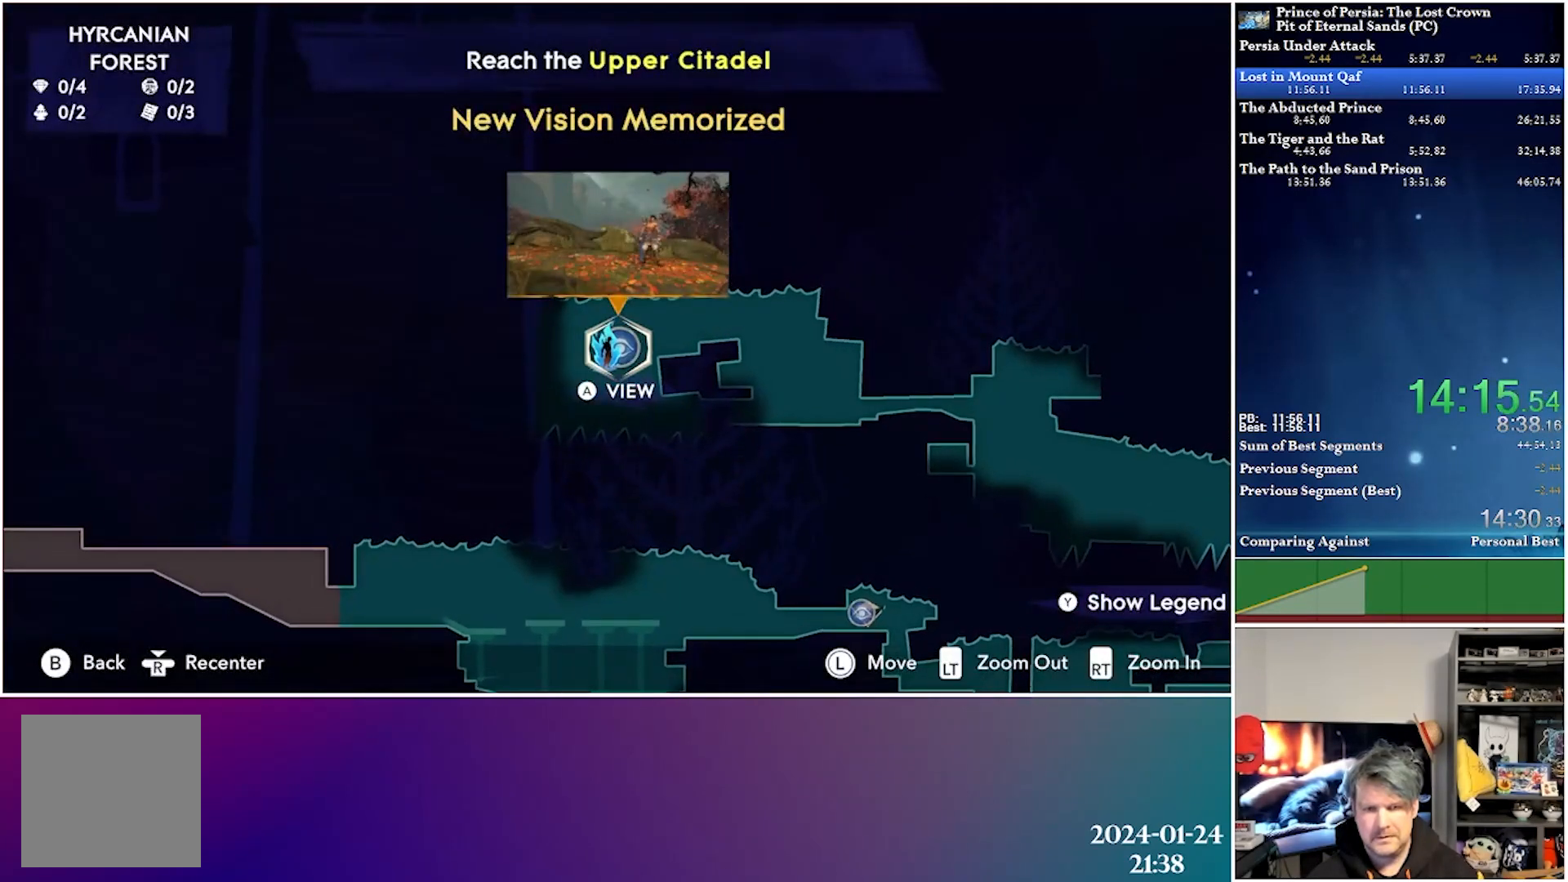
{"buttons": [], "left_stick": "center", "right_stick": "center", "events": [[67, "DPAD_LEFT", "up"], [367, "B", "down"], [467, "B", "up"]]}
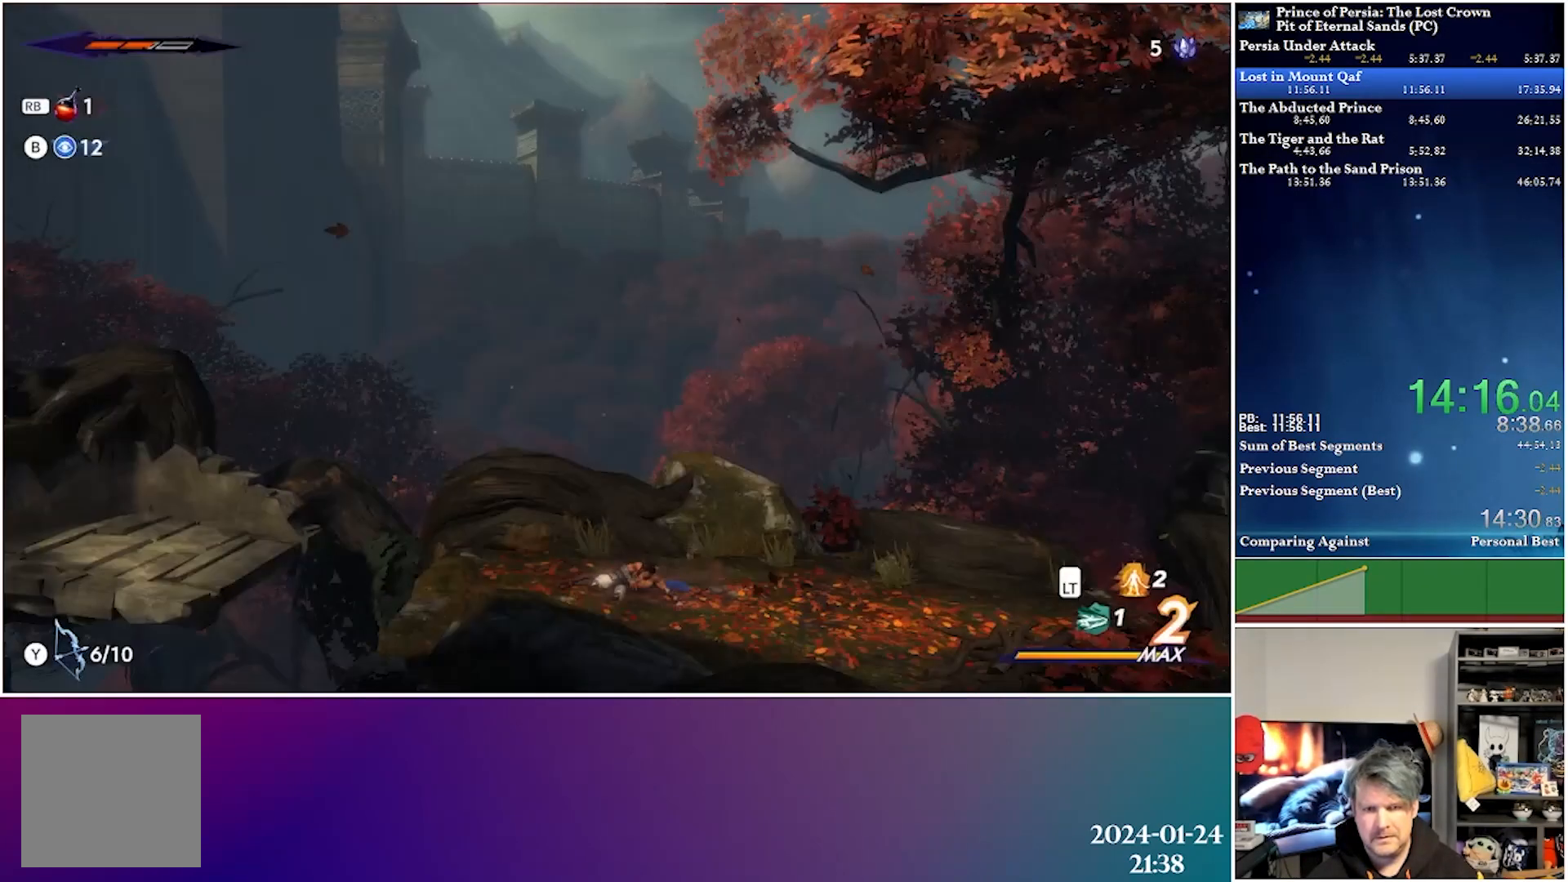
{"buttons": ["A", "DPAD_LEFT"], "left_stick": "center", "right_stick": "center", "events": [[83, "DPAD_LEFT", "down"], [367, "R2", "down"], [433, "A", "down"], [433, "R2", "up"]]}
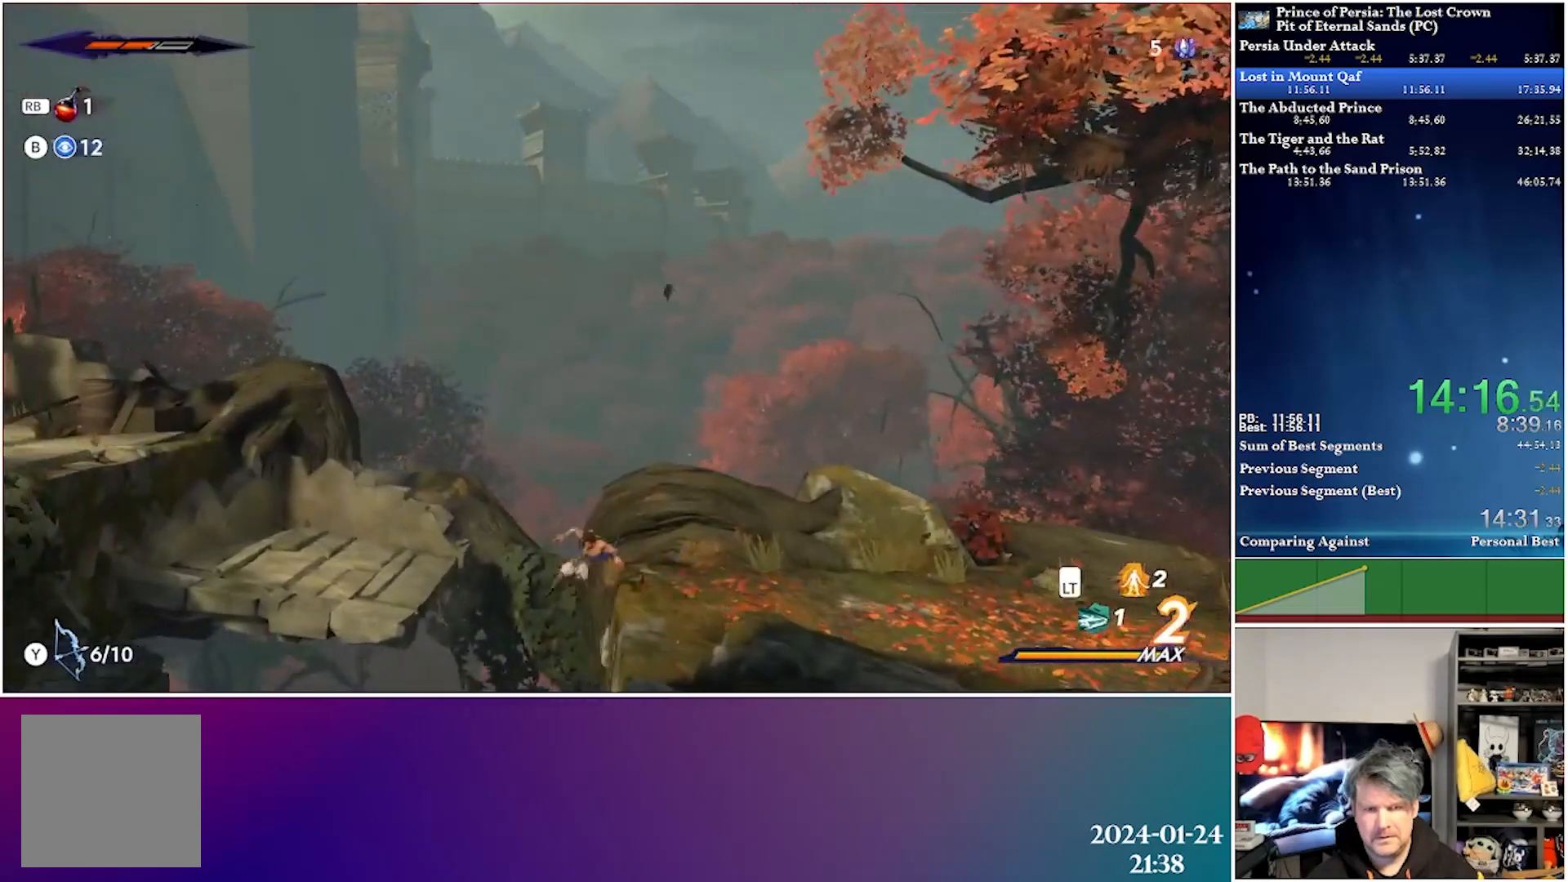
{"buttons": ["A", "DPAD_LEFT"], "left_stick": "center", "right_stick": "center", "events": [[183, "A", "up"], [400, "A", "down"]]}
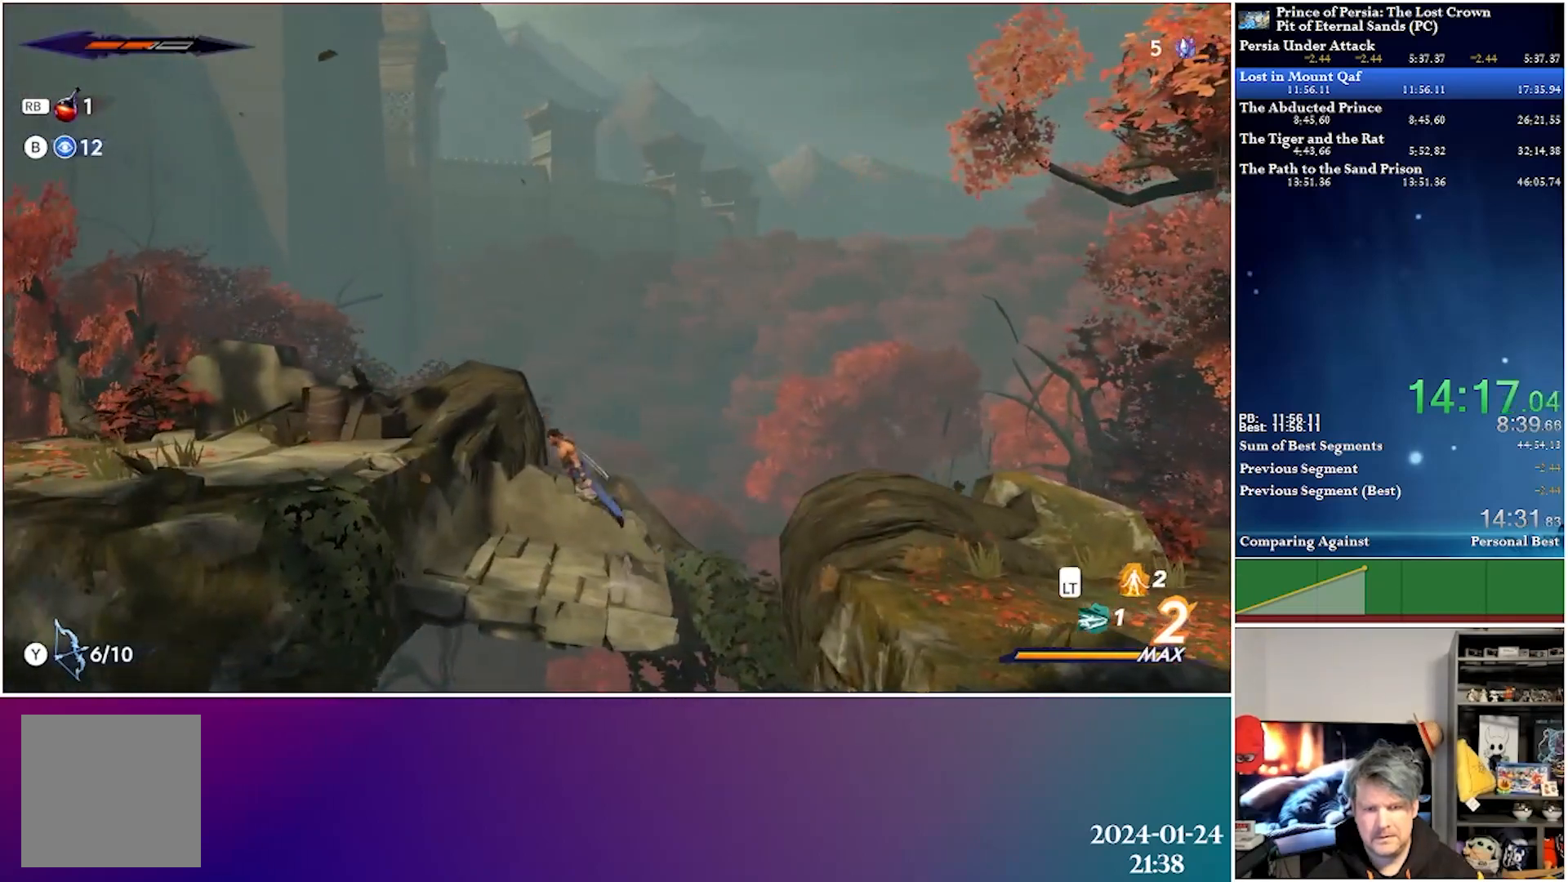
{"buttons": ["DPAD_LEFT"], "left_stick": "center", "right_stick": "center", "events": [[67, "A", "up"]]}
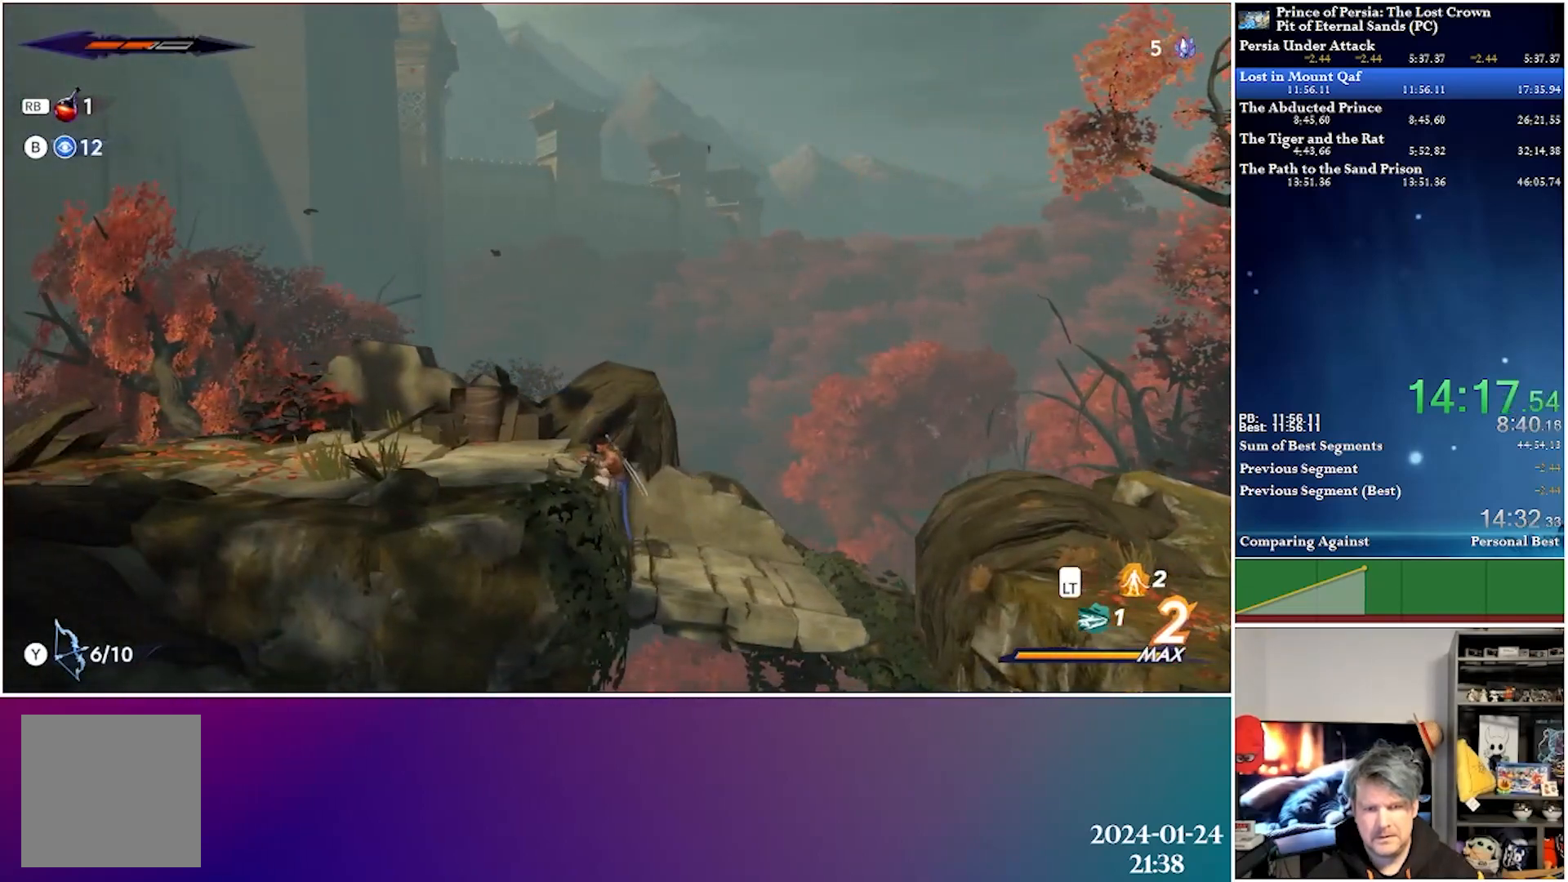
{"buttons": ["R2", "DPAD_LEFT"], "left_stick": "center", "right_stick": "center", "events": [[467, "R2", "down"]]}
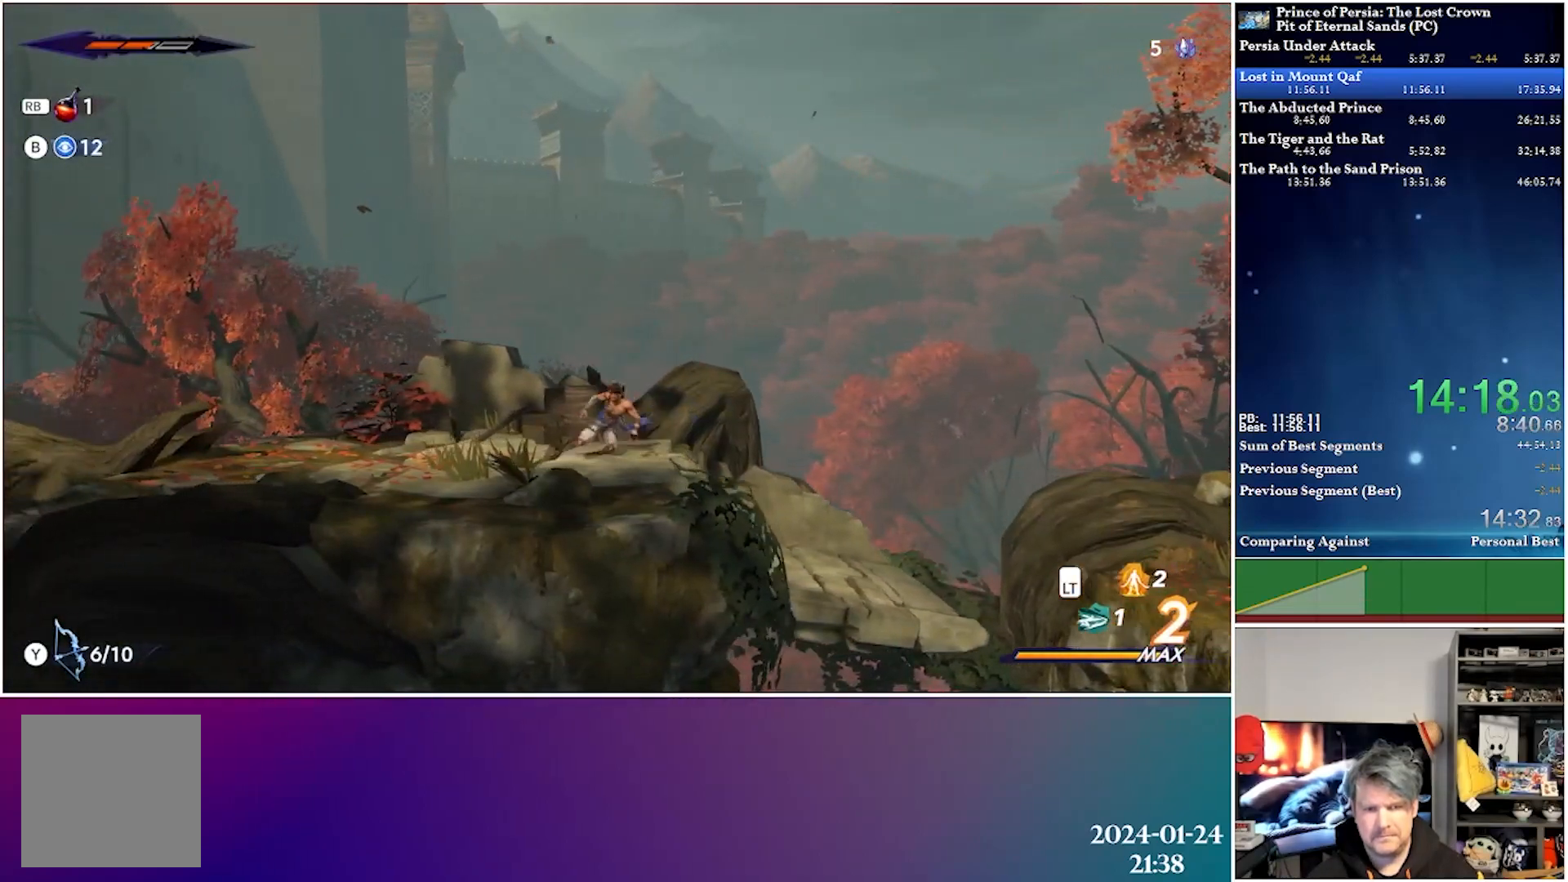
{"buttons": ["DPAD_LEFT"], "left_stick": "center", "right_stick": "center", "events": [[167, "R2", "up"]]}
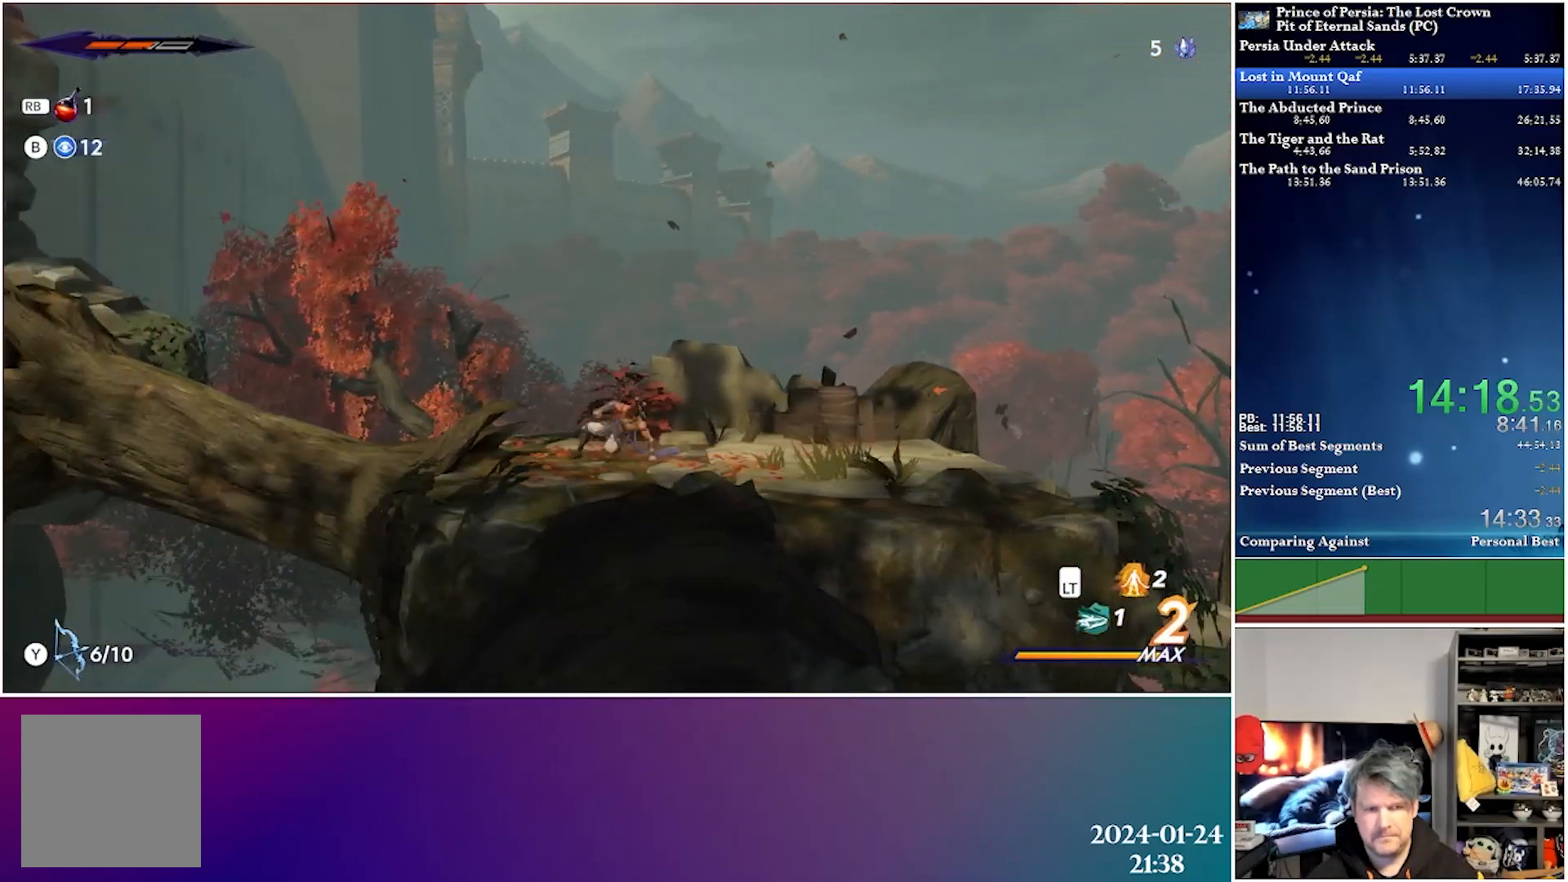
{"buttons": ["DPAD_LEFT"], "left_stick": "center", "right_stick": "center", "events": [[117, "R2", "down"], [333, "R2", "up"]]}